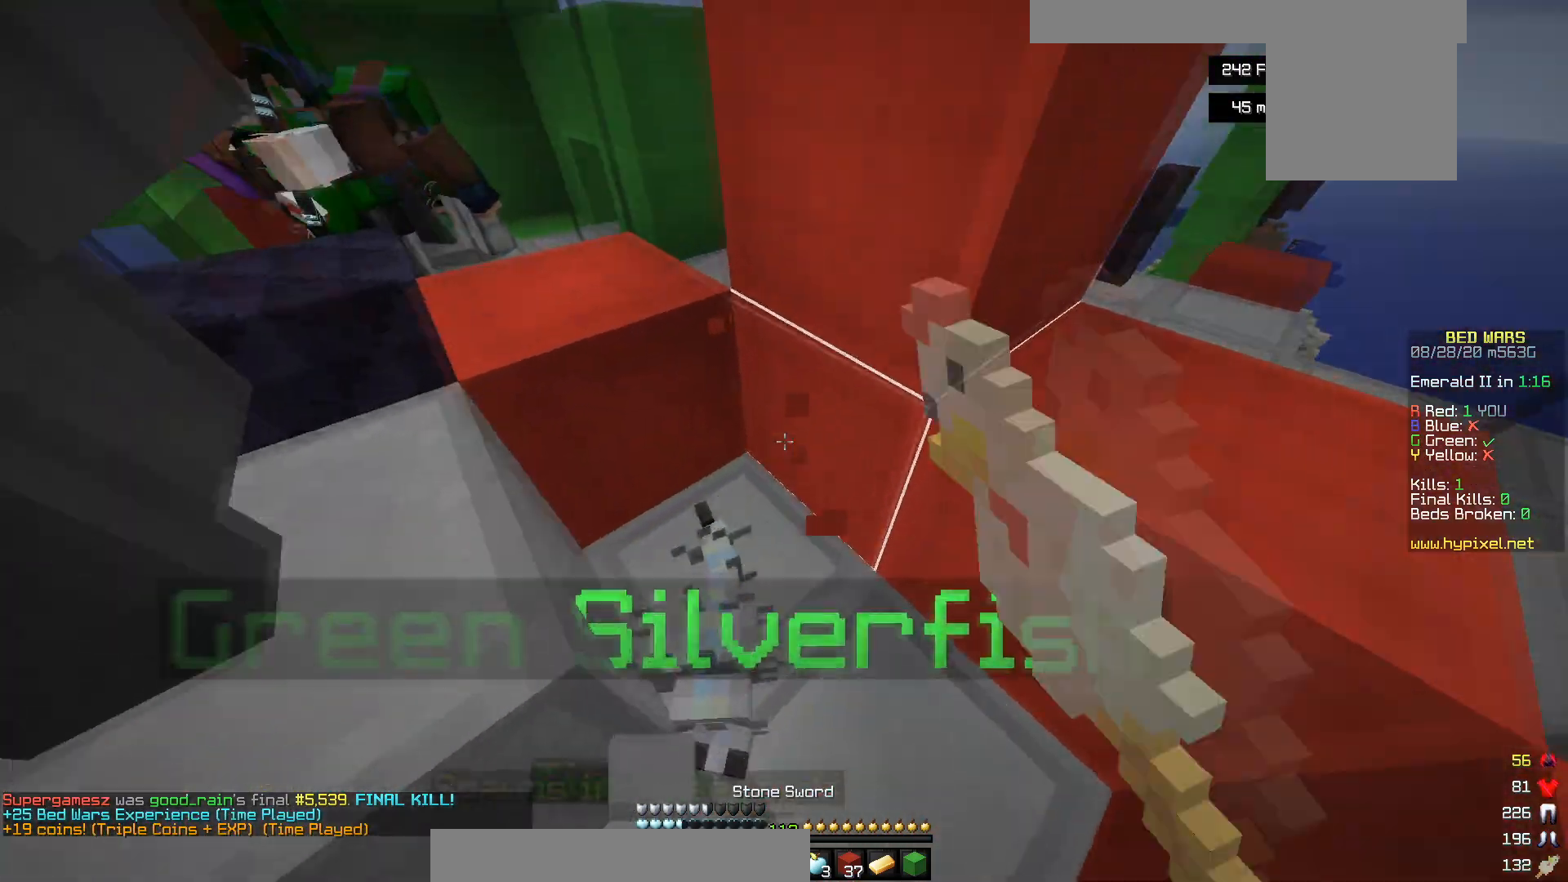
Gameplay with keyboard and mouse; each line is a JSON object with the keys and mouse buttons held at the frame after it. "events" lists presses ("down") and releases ("up") of "a", "d", "s", "w", "mouse_left" and "mouse_right" between this image and that frame as [ms after this image, input, new state], when the widget could be followed in between. "mouse_left", "mouse_right" = the "left", "right" buttons of the "mouse" list. No other keys are recorded. Fast repeated clicks can show as one long hold. Mouse movement is not recorded.
{"keys": [], "mouse": ["left"], "events": [[300, "s", "down"], [500, "s", "up"]]}
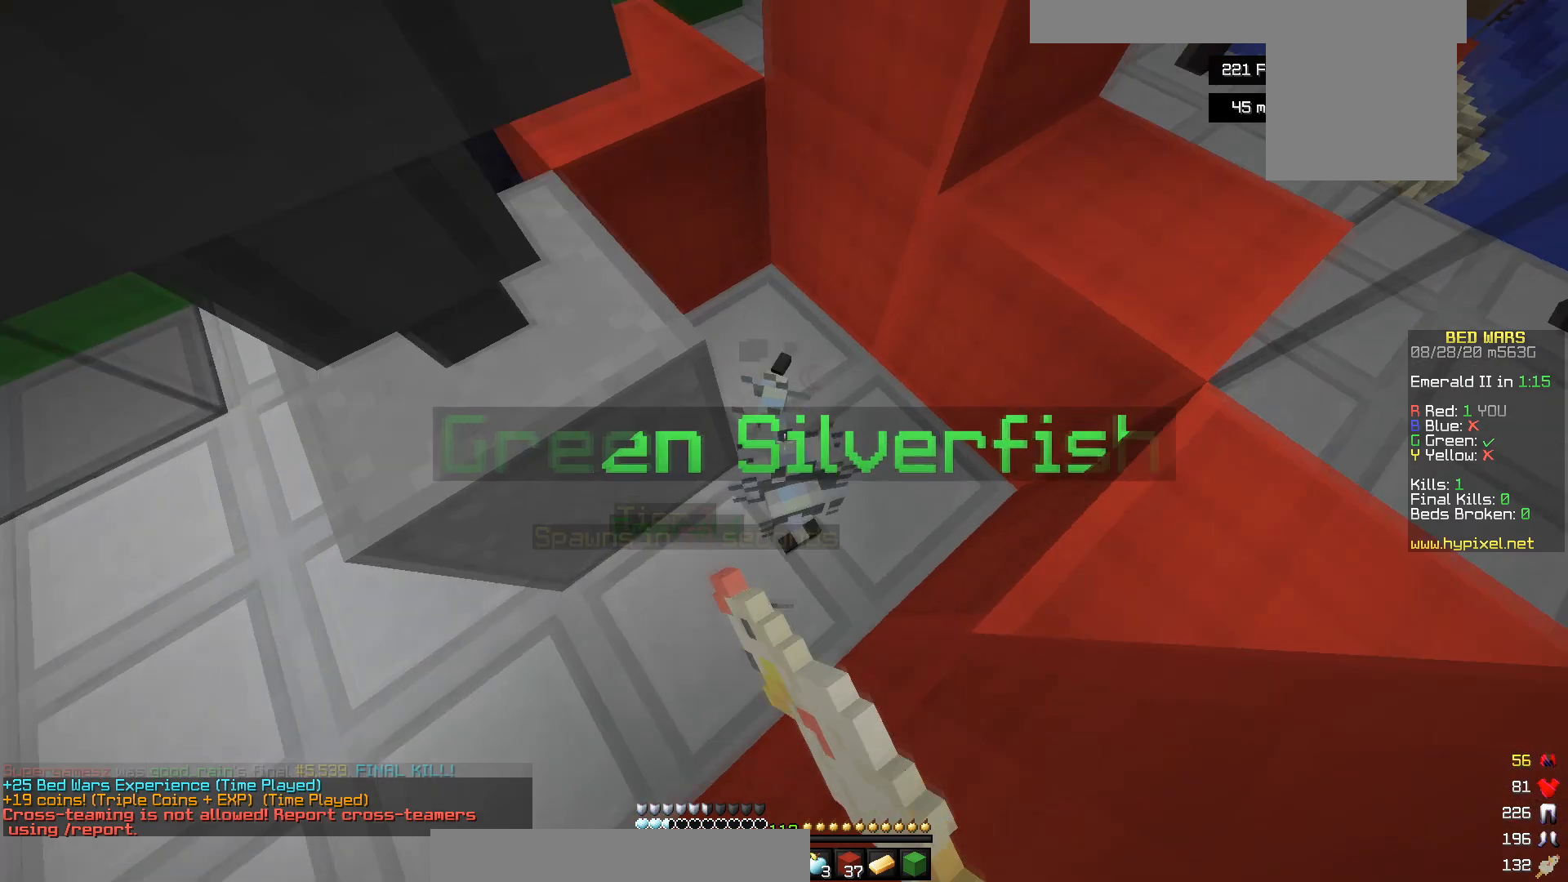
{"keys": [], "mouse": ["left"], "events": []}
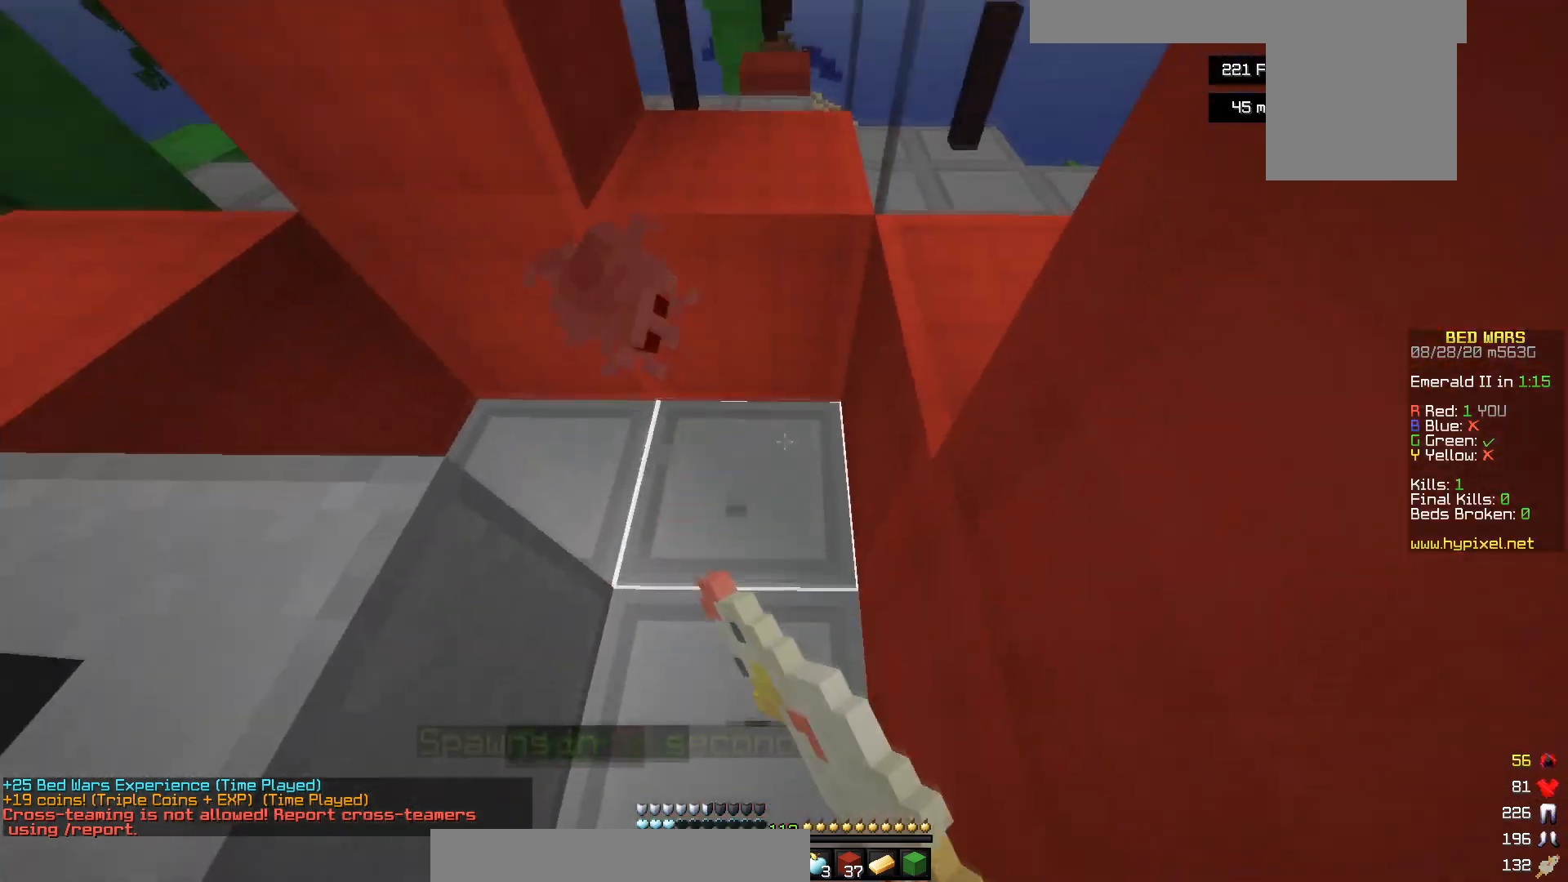
{"keys": ["w"], "mouse": ["right"], "events": [[50, "s", "down"], [183, "mouse_left", "up"], [183, "s", "up"], [250, "w", "down"], [450, "mouse_right", "down"]]}
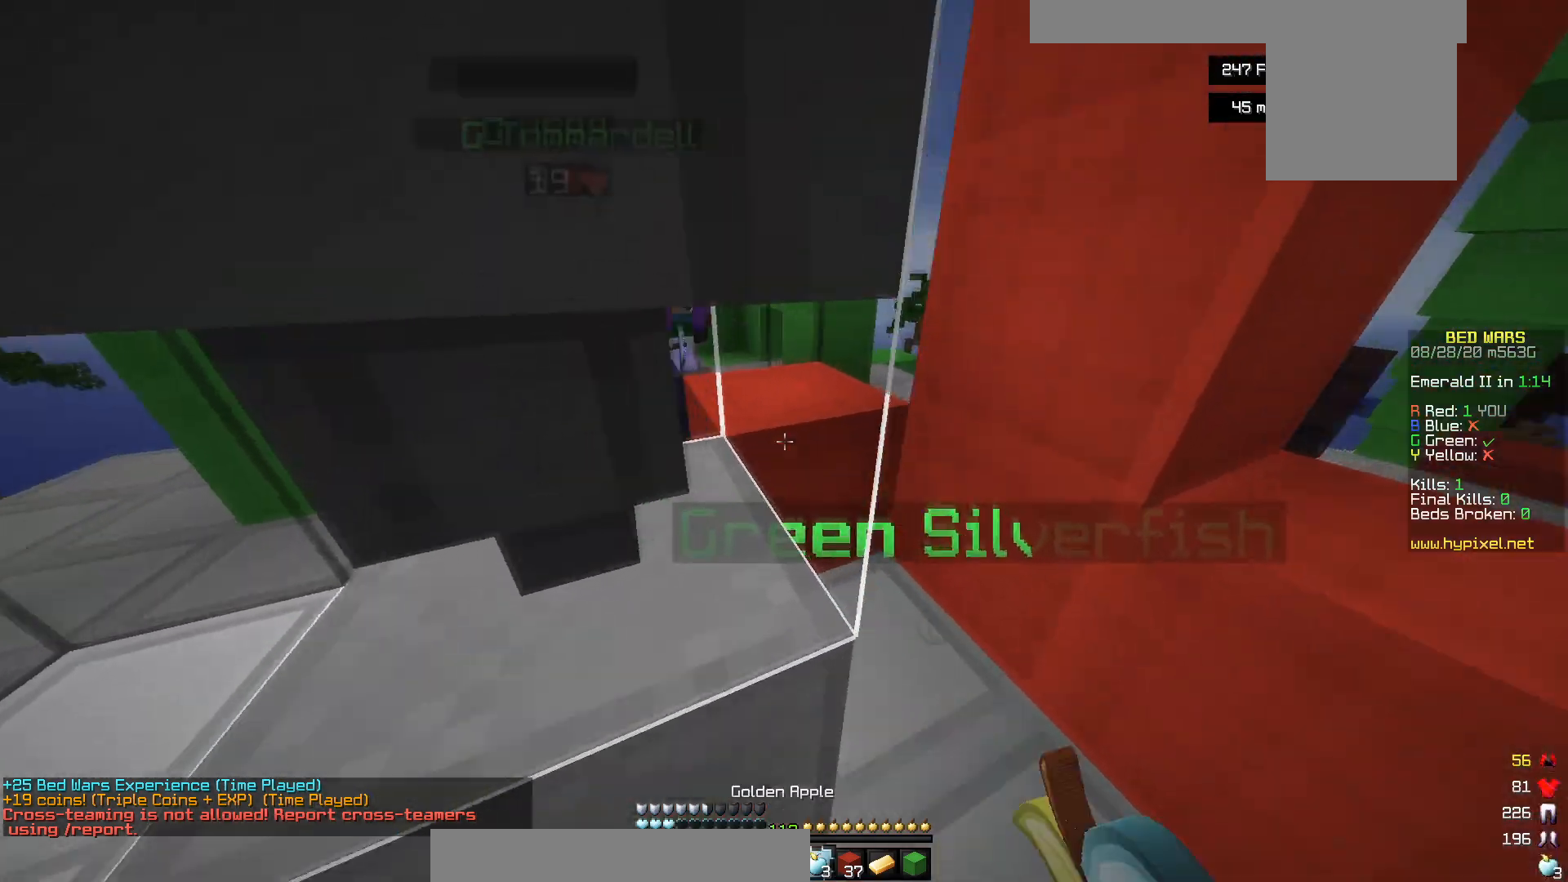
{"keys": ["d"], "mouse": ["right"], "events": [[33, "w", "up"], [100, "d", "down"]]}
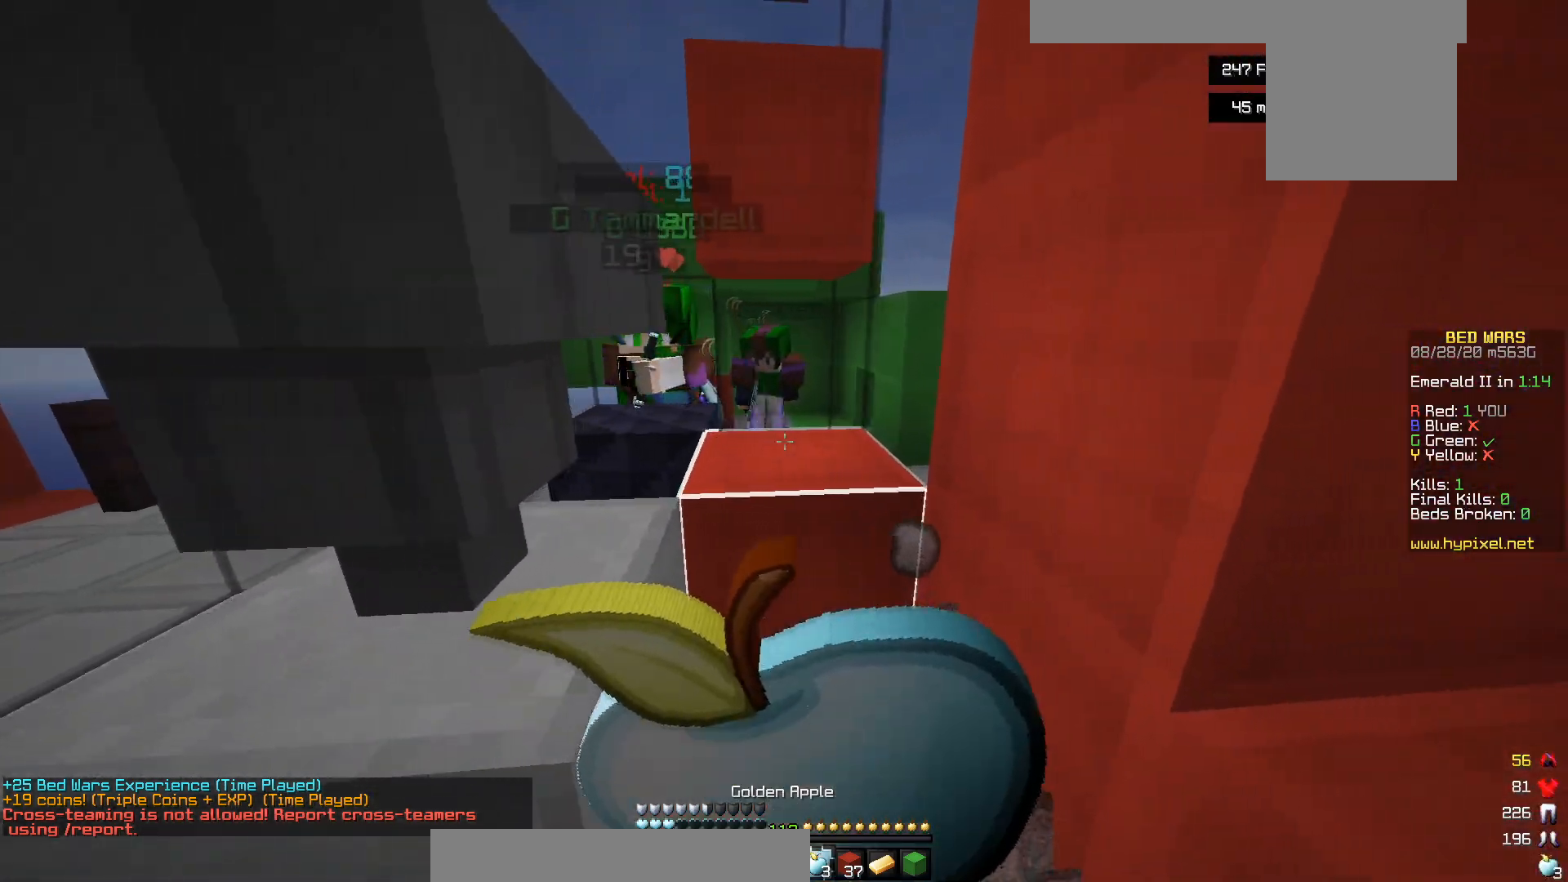
{"keys": ["a", "d"], "mouse": ["right"], "events": [[250, "a", "down"], [333, "d", "up"], [500, "d", "down"]]}
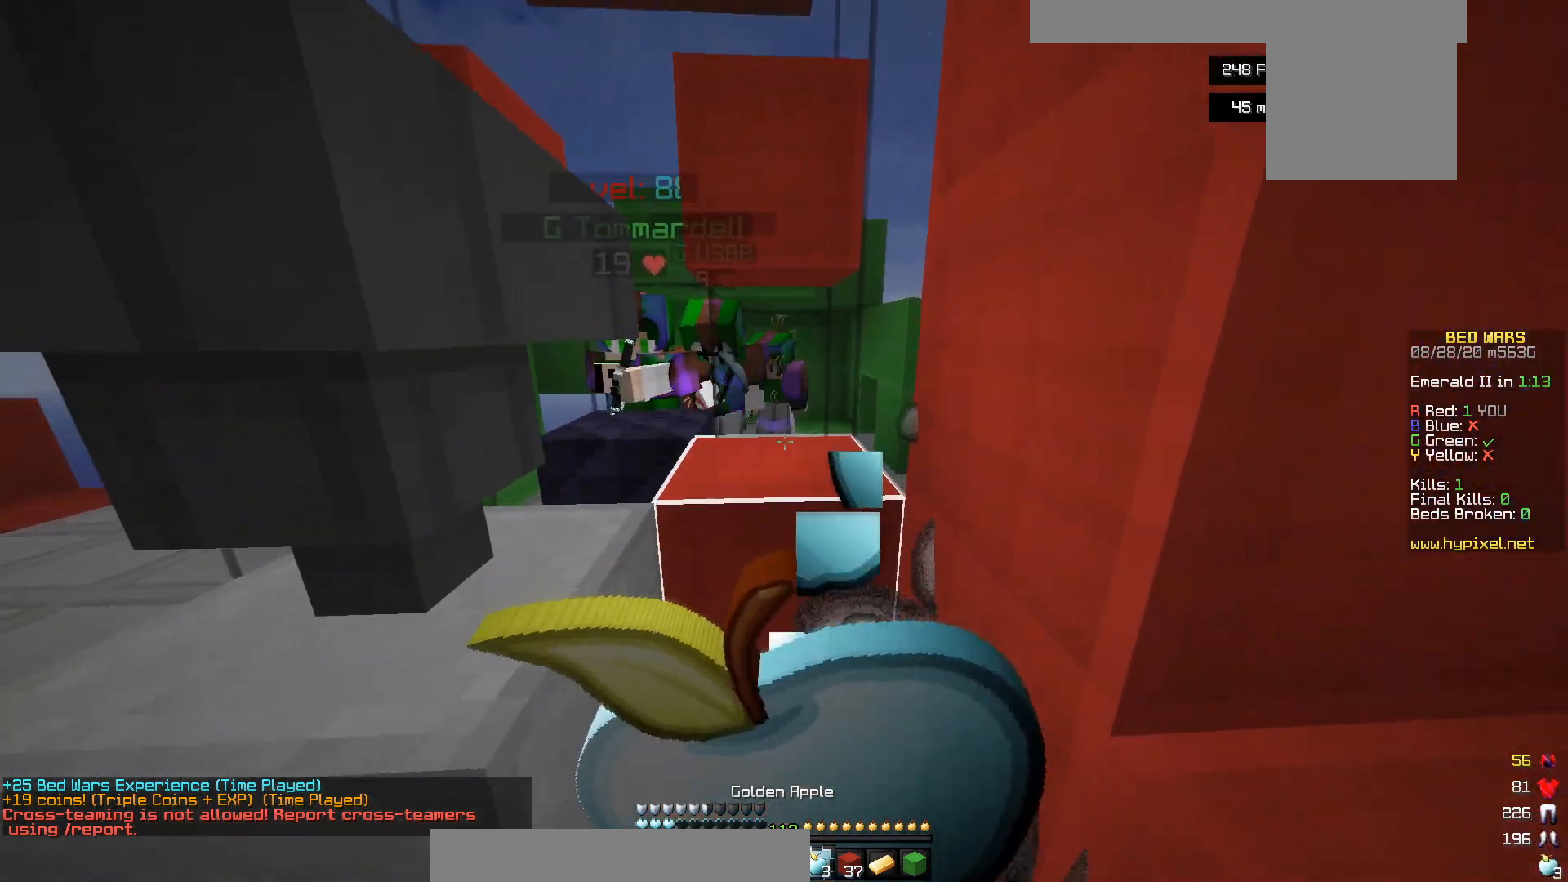
{"keys": ["a"], "mouse": ["right"], "events": [[67, "d", "up"]]}
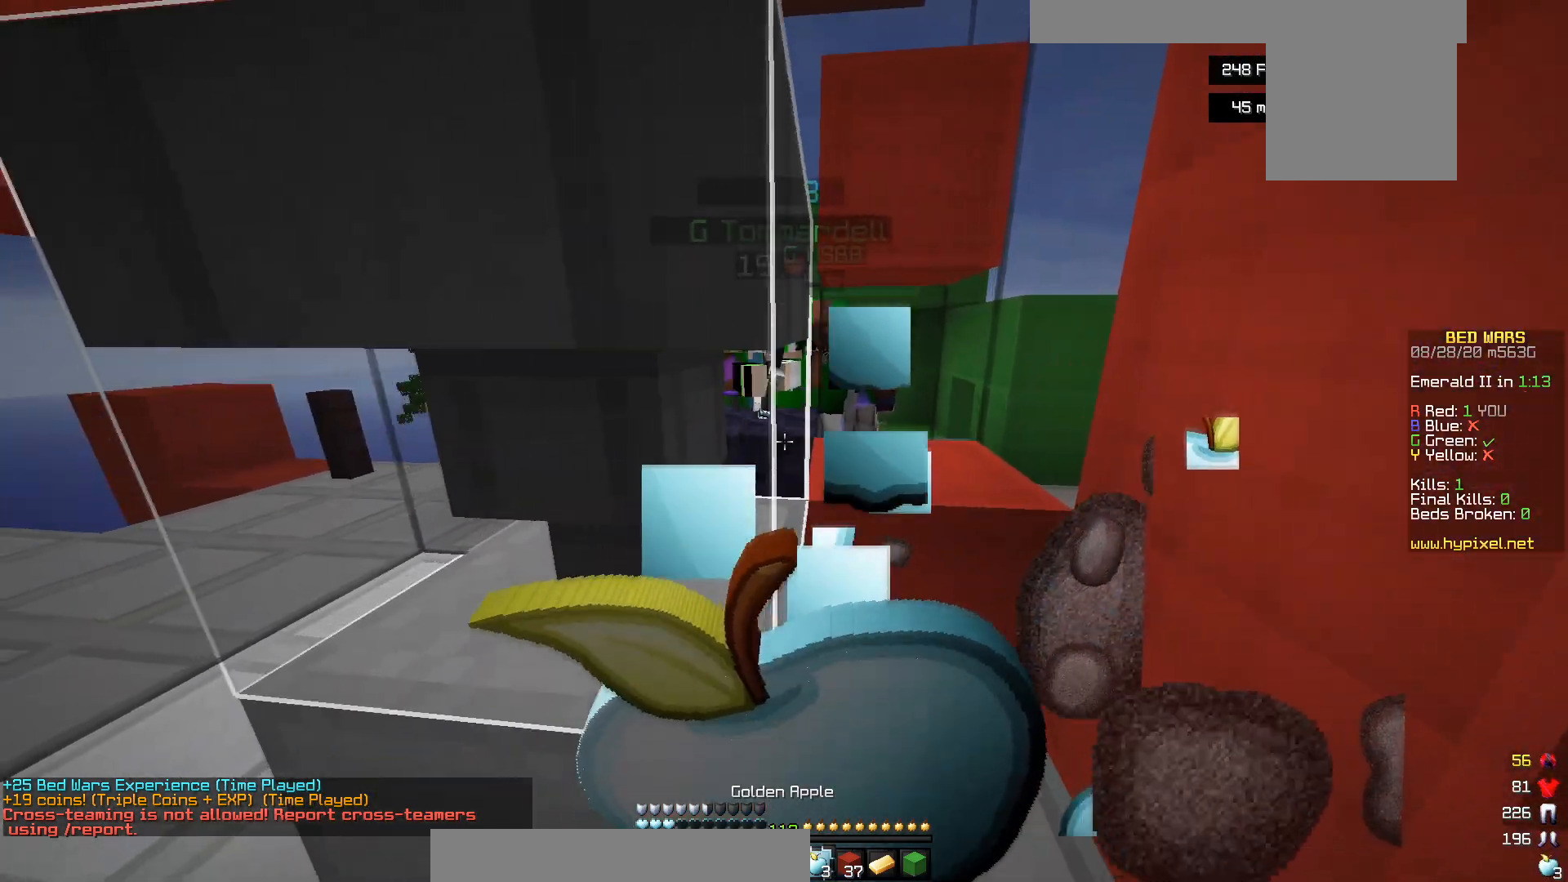
{"keys": ["a"], "mouse": ["right"], "events": []}
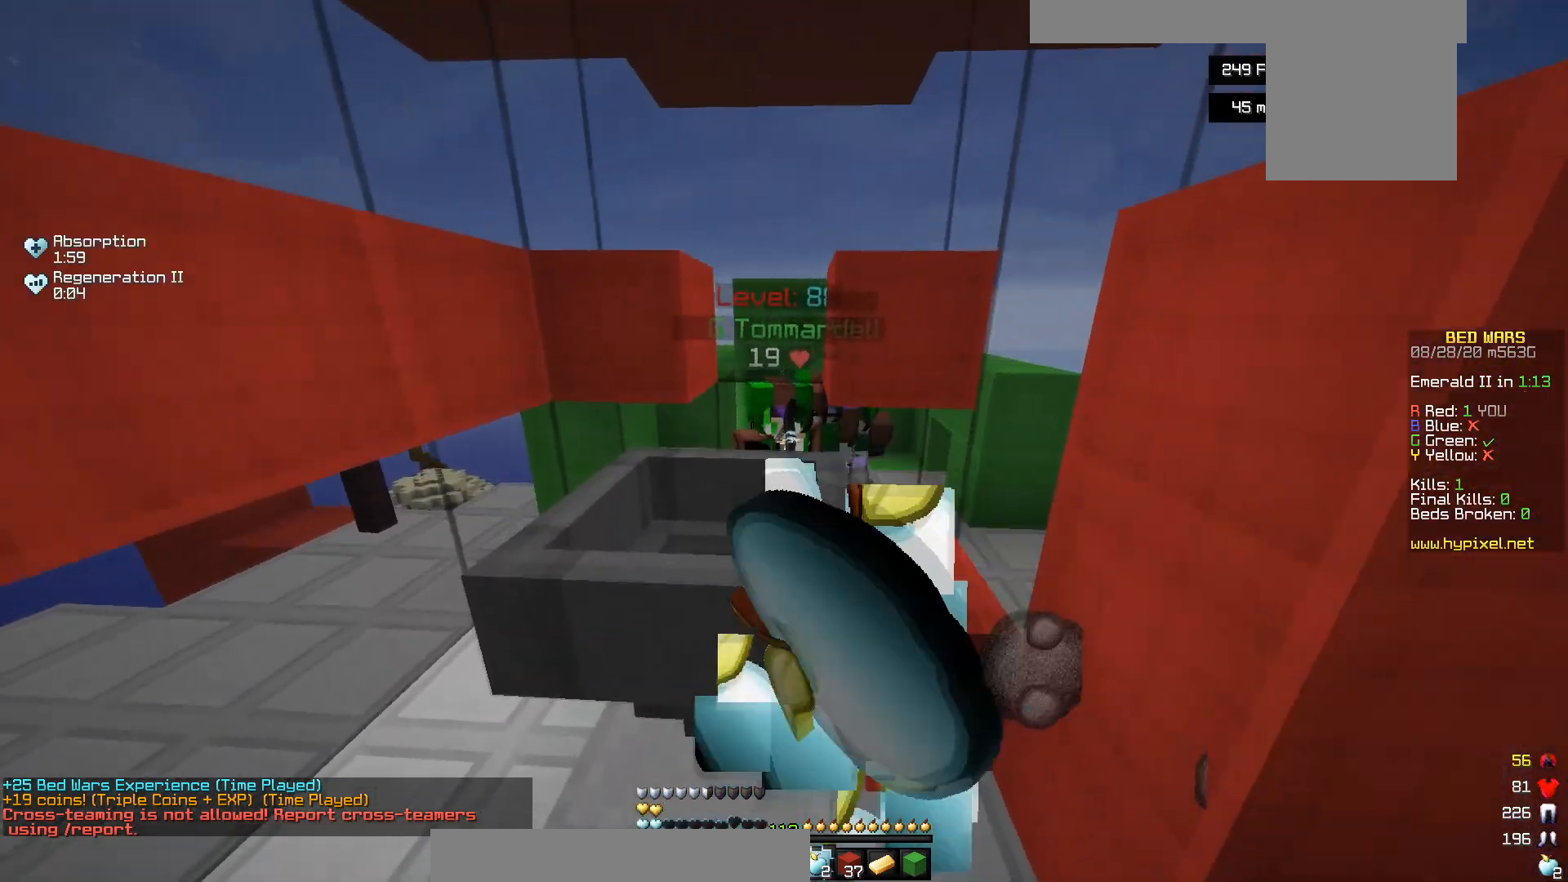
{"keys": ["w"], "mouse": [], "events": [[150, "mouse_right", "up"], [300, "w", "down"], [450, "a", "up"]]}
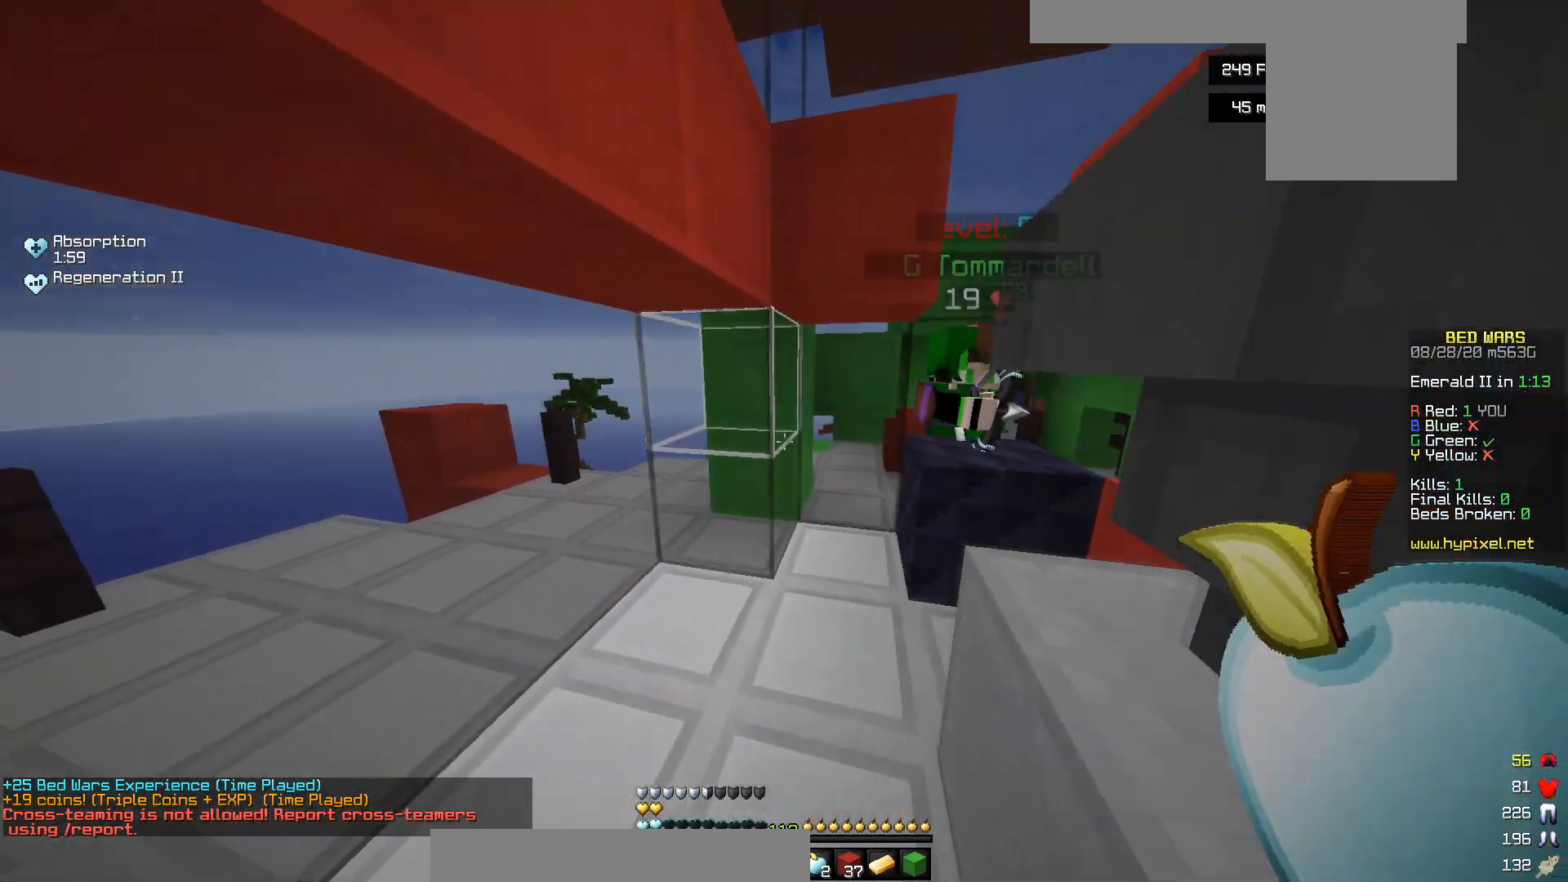
{"keys": ["w"], "mouse": ["left"], "events": [[100, "mouse_left", "down"]]}
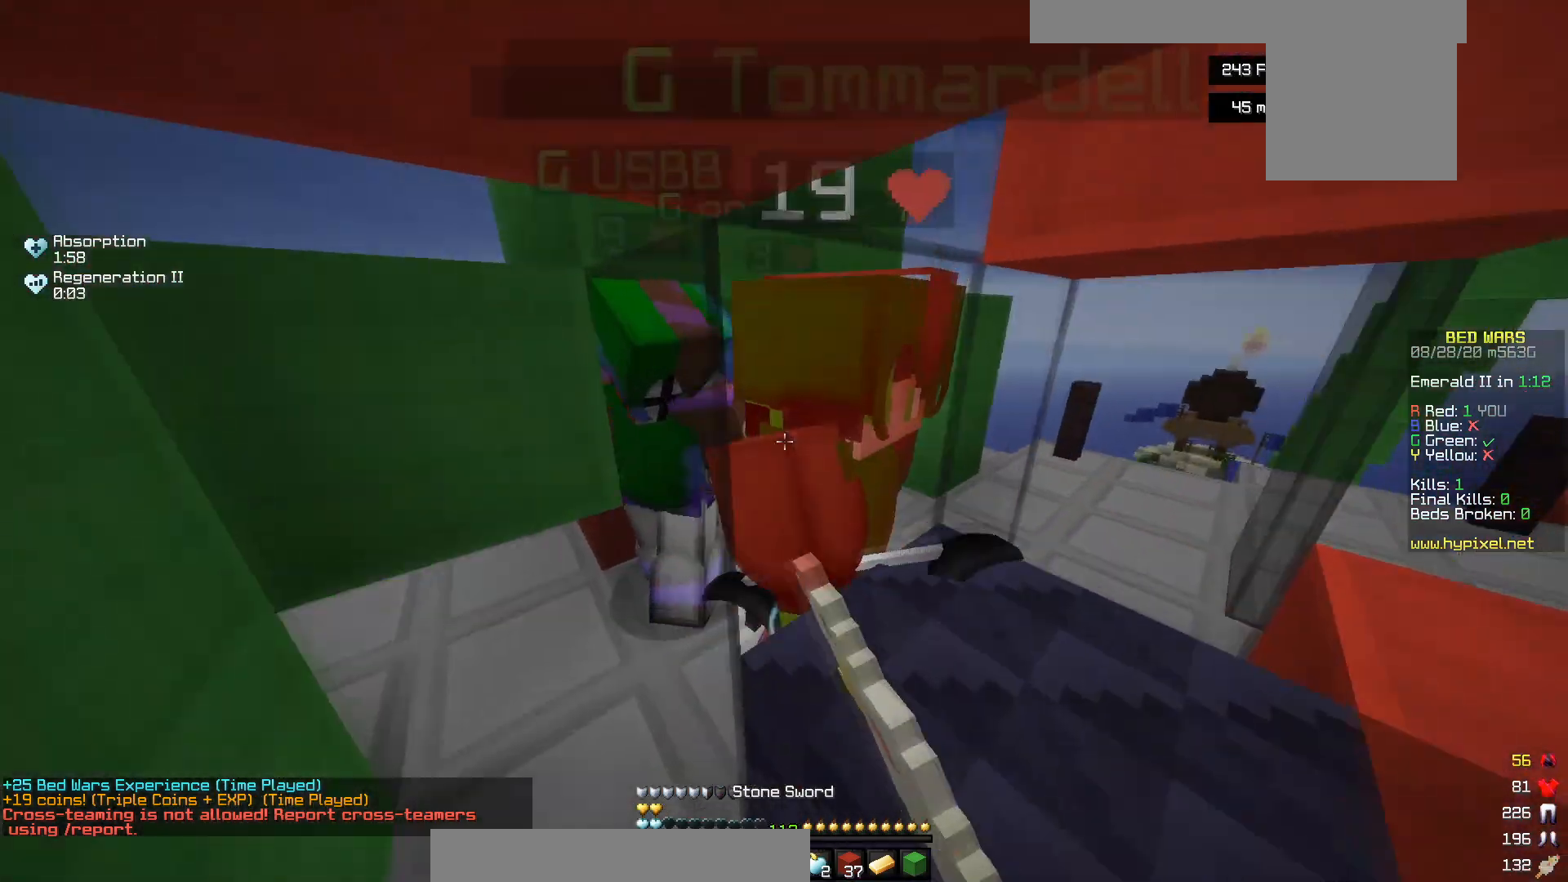
{"keys": [], "mouse": [], "events": [[100, "w", "up"], [183, "mouse_left", "up"], [250, "mouse_left", "down"], [500, "mouse_left", "up"]]}
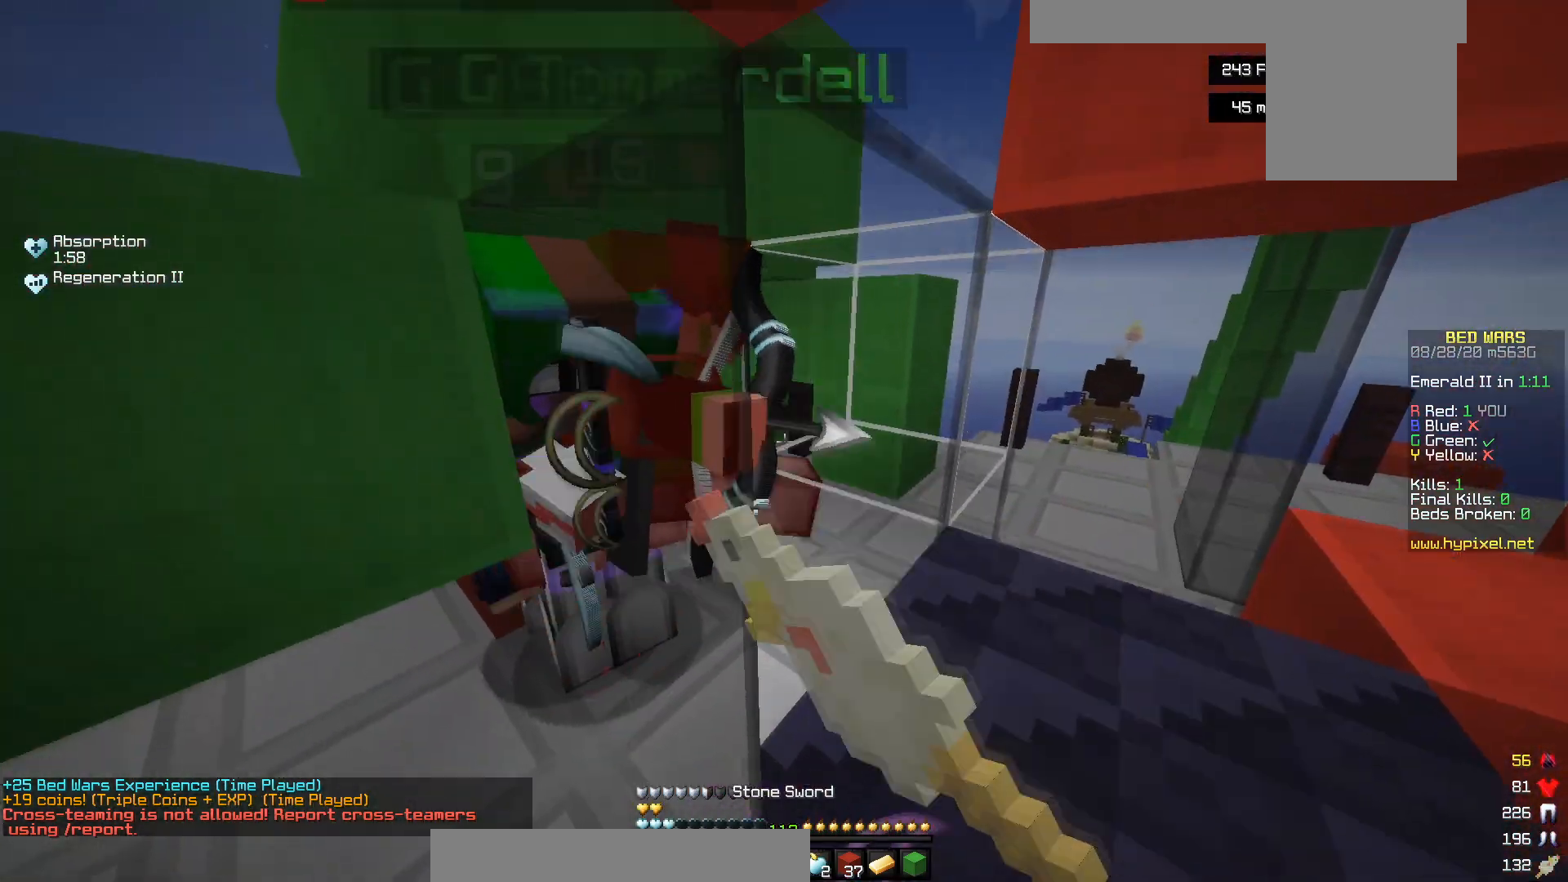
{"keys": ["d"], "mouse": ["left"], "events": [[50, "mouse_left", "down"], [450, "d", "down"]]}
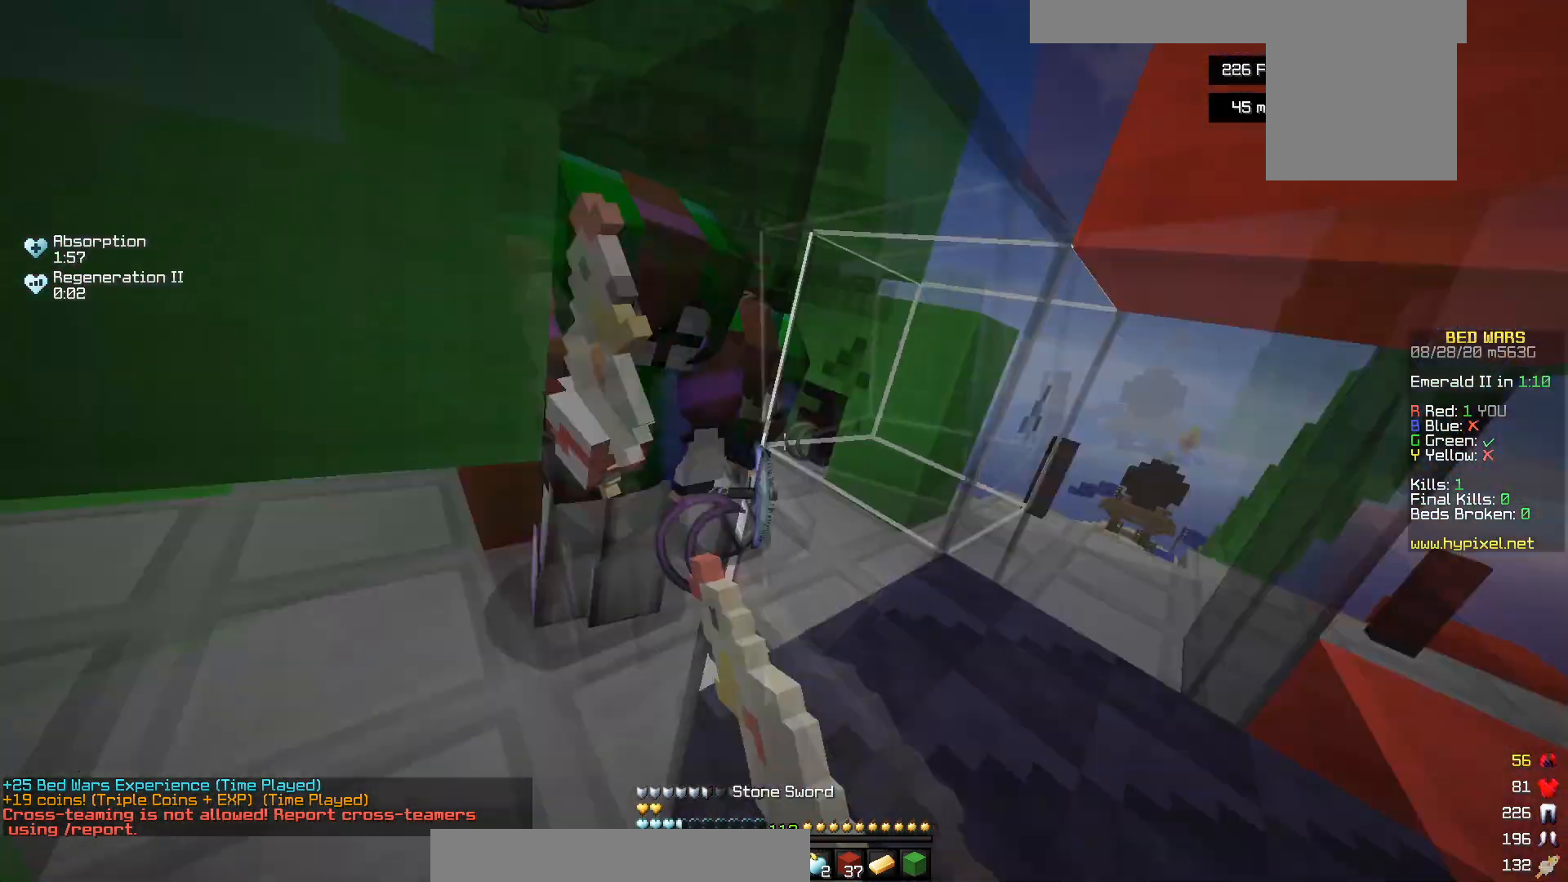
{"keys": ["d"], "mouse": ["right"], "events": [[100, "s", "down"], [283, "mouse_left", "up"], [283, "mouse_right", "down"], [283, "s", "up"]]}
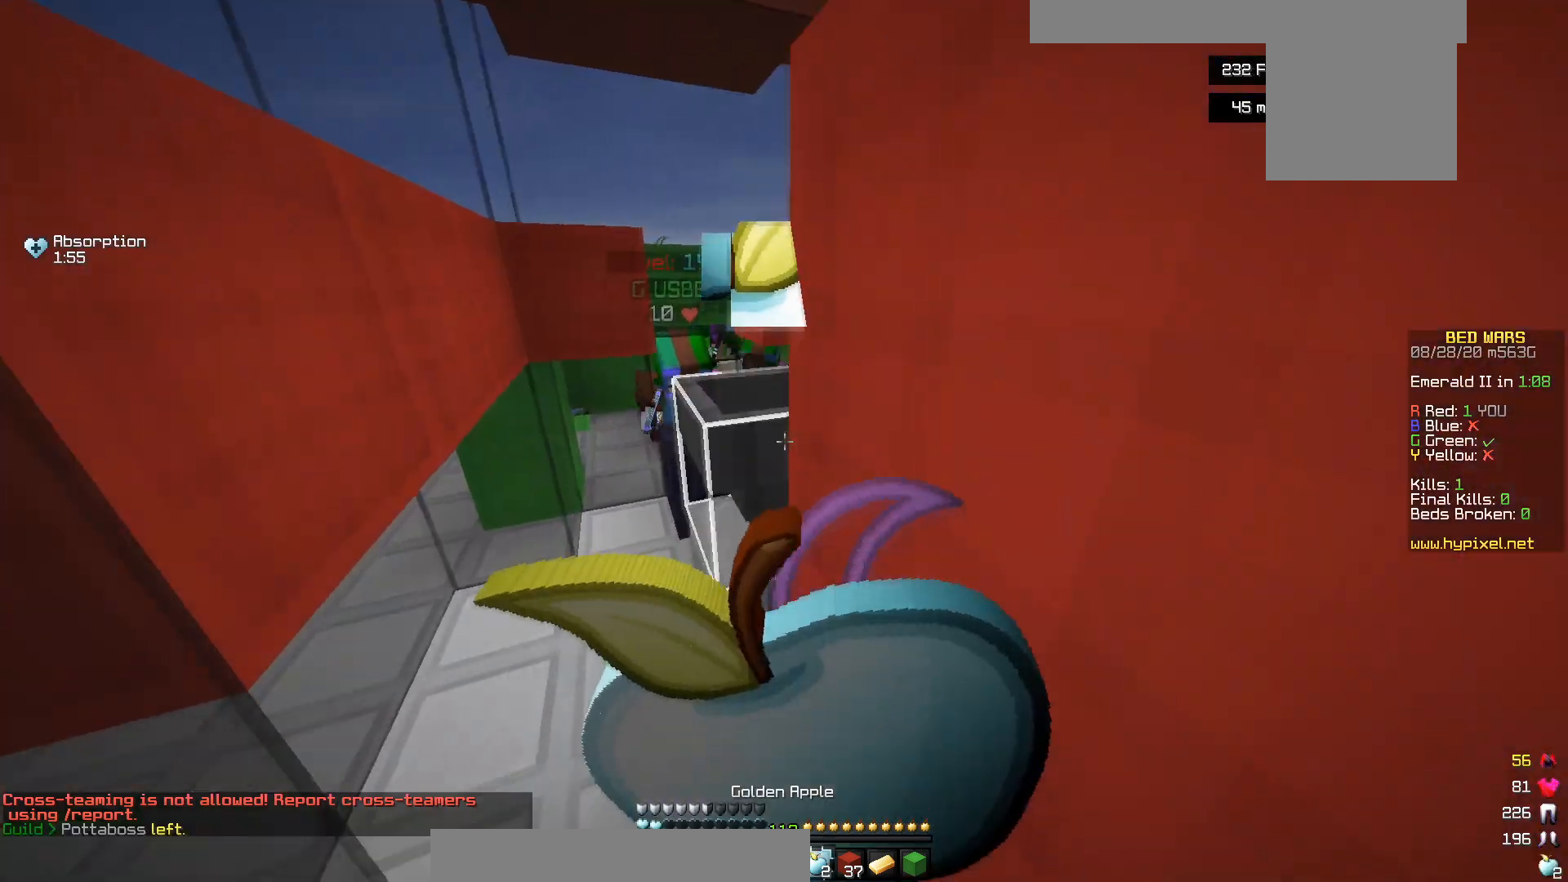
{"keys": ["w"], "mouse": ["right"], "events": [[67, "a", "down"], [83, "d", "up"], [167, "w", "down"], [450, "a", "up"]]}
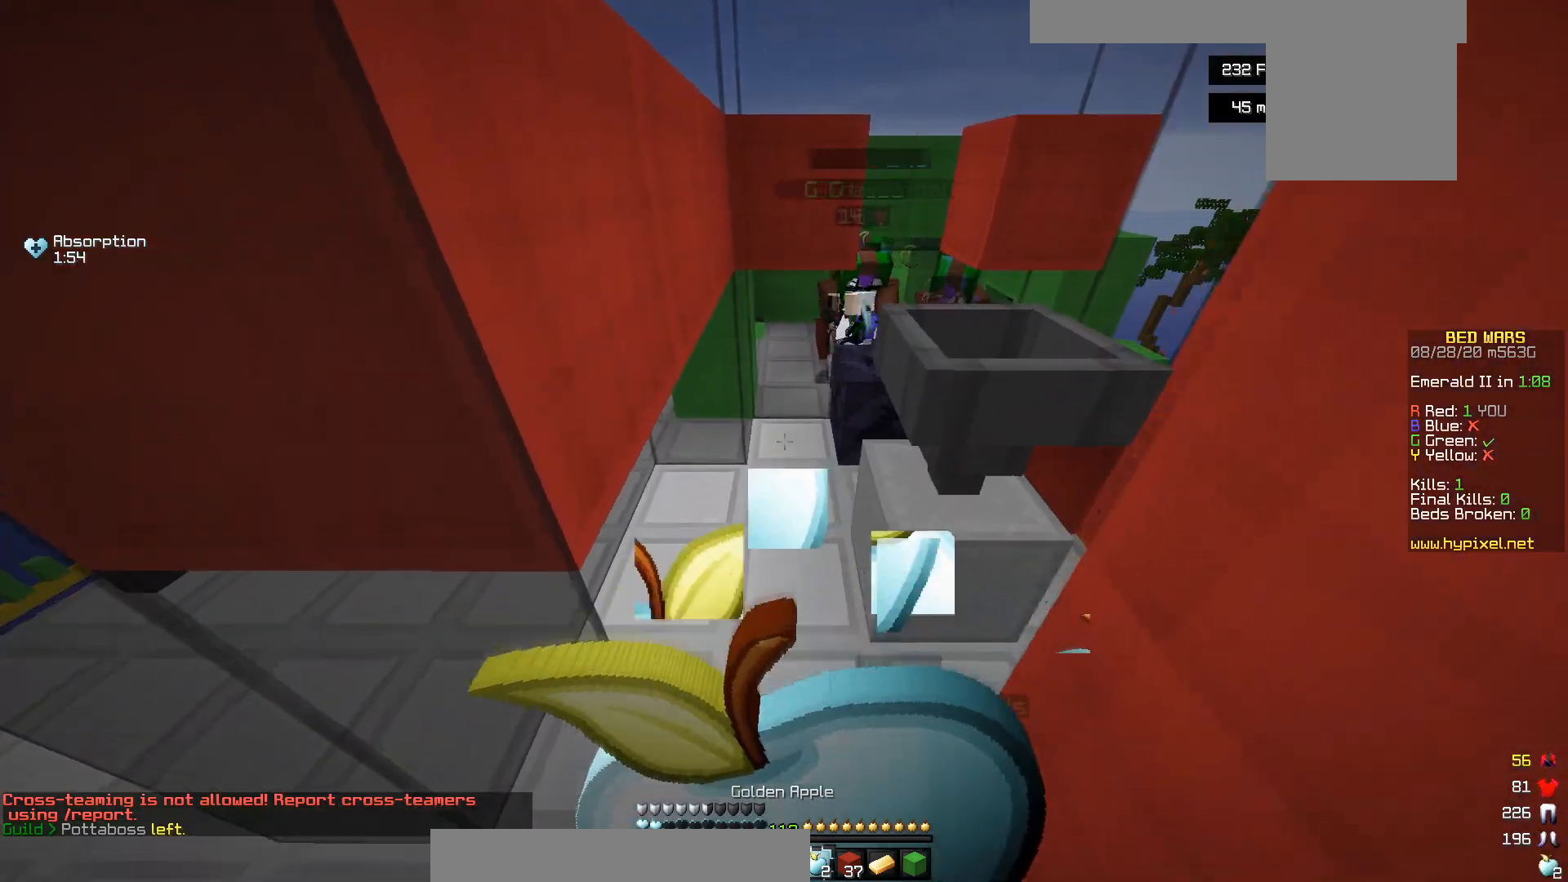
{"keys": [], "mouse": ["right"], "events": [[400, "w", "up"]]}
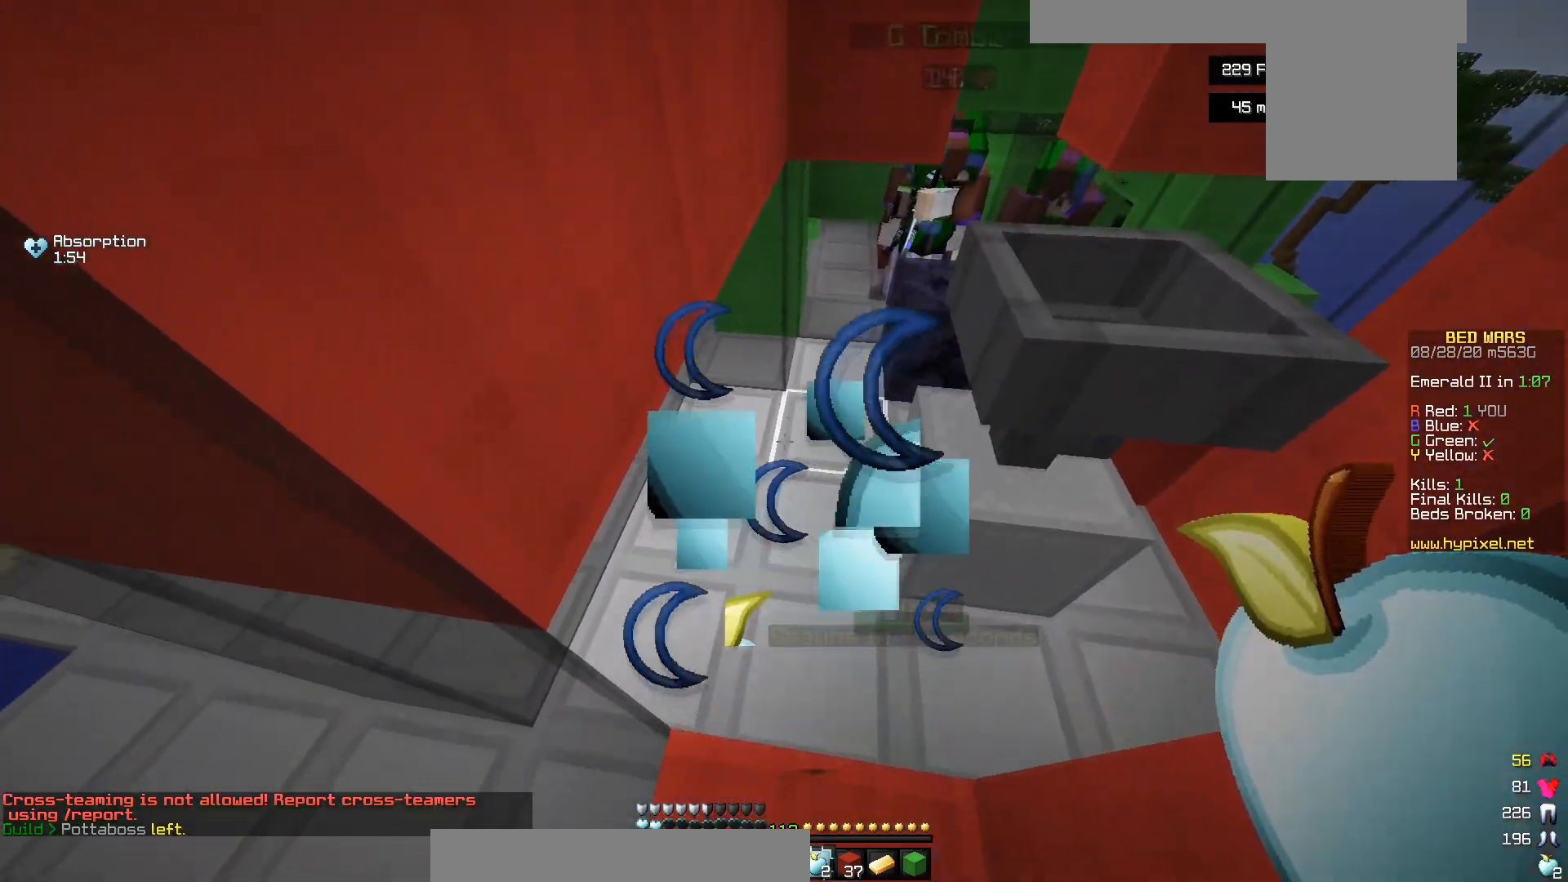
{"keys": [], "mouse": ["right"], "events": [[217, "s", "down"], [417, "s", "up"]]}
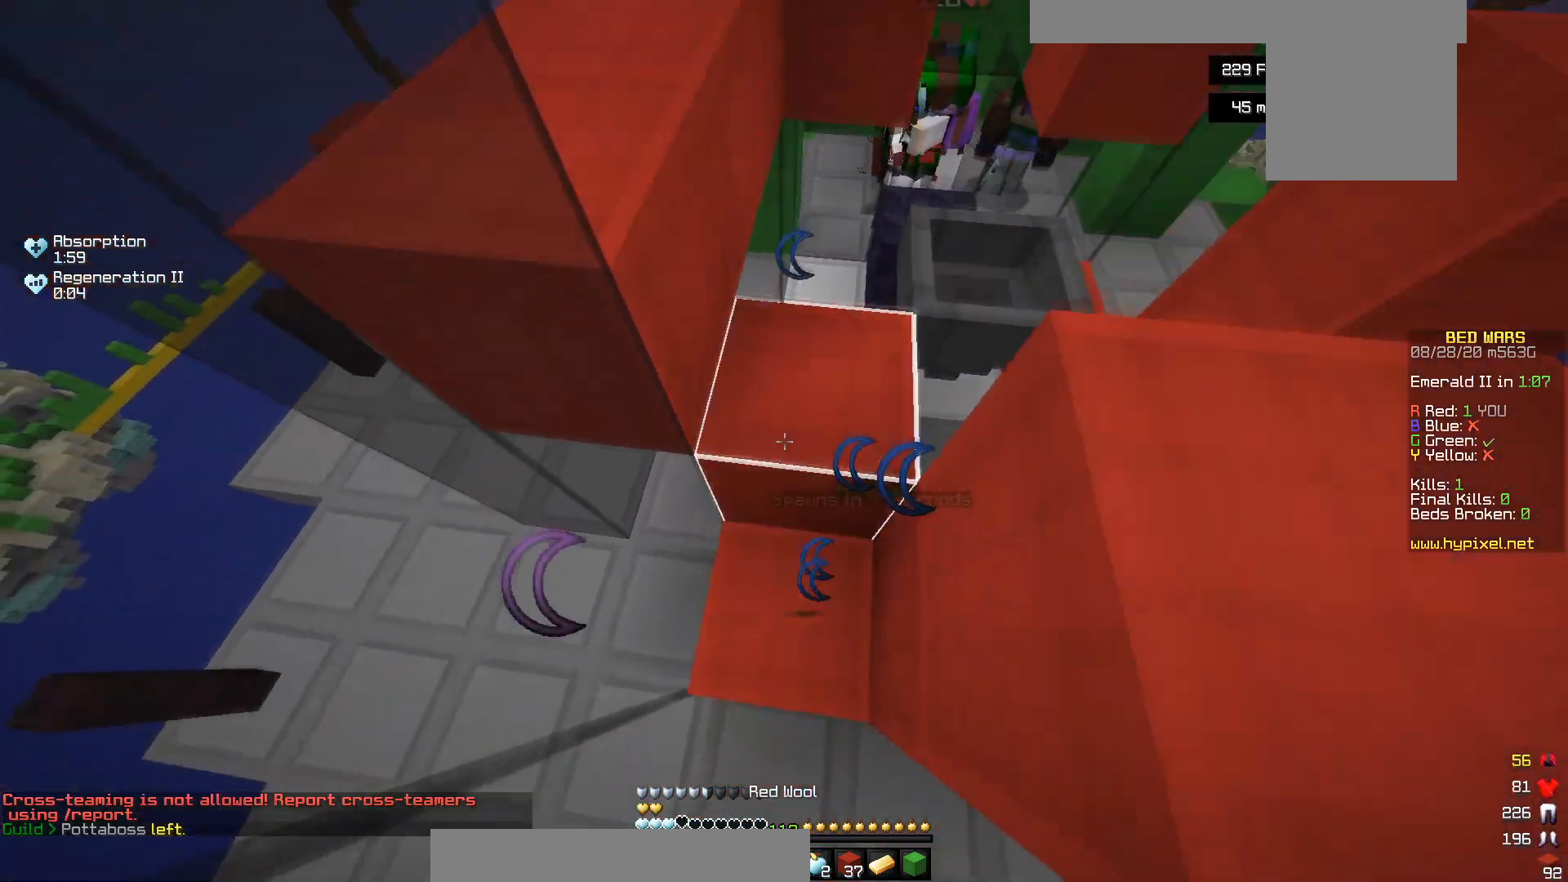
{"keys": ["w"], "mouse": [], "events": [[317, "mouse_right", "up"], [417, "w", "down"]]}
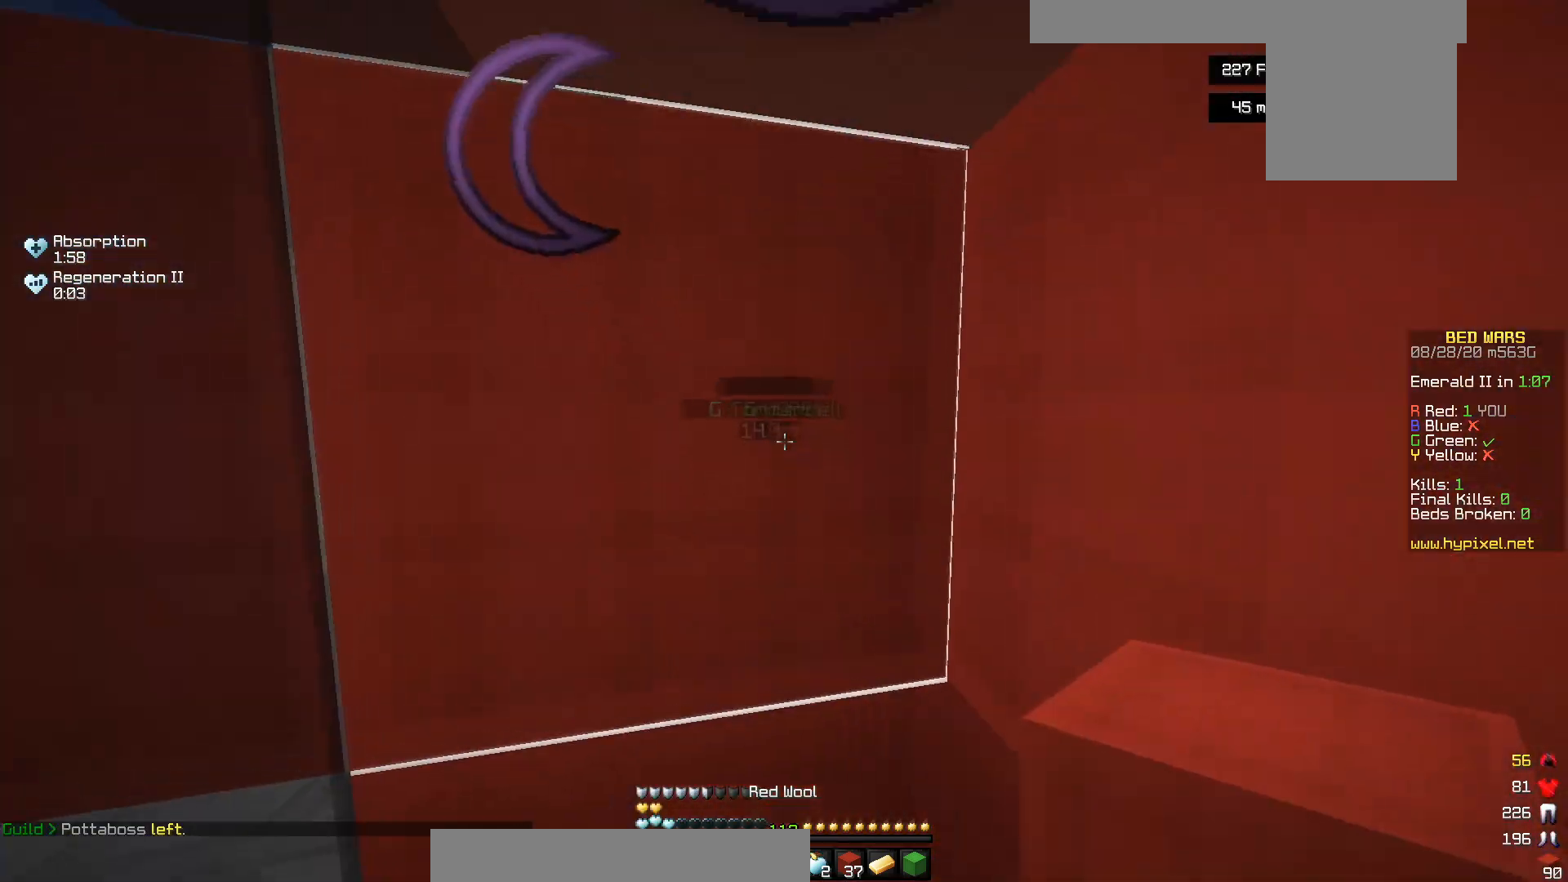
{"keys": [], "mouse": [], "events": [[317, "w", "up"]]}
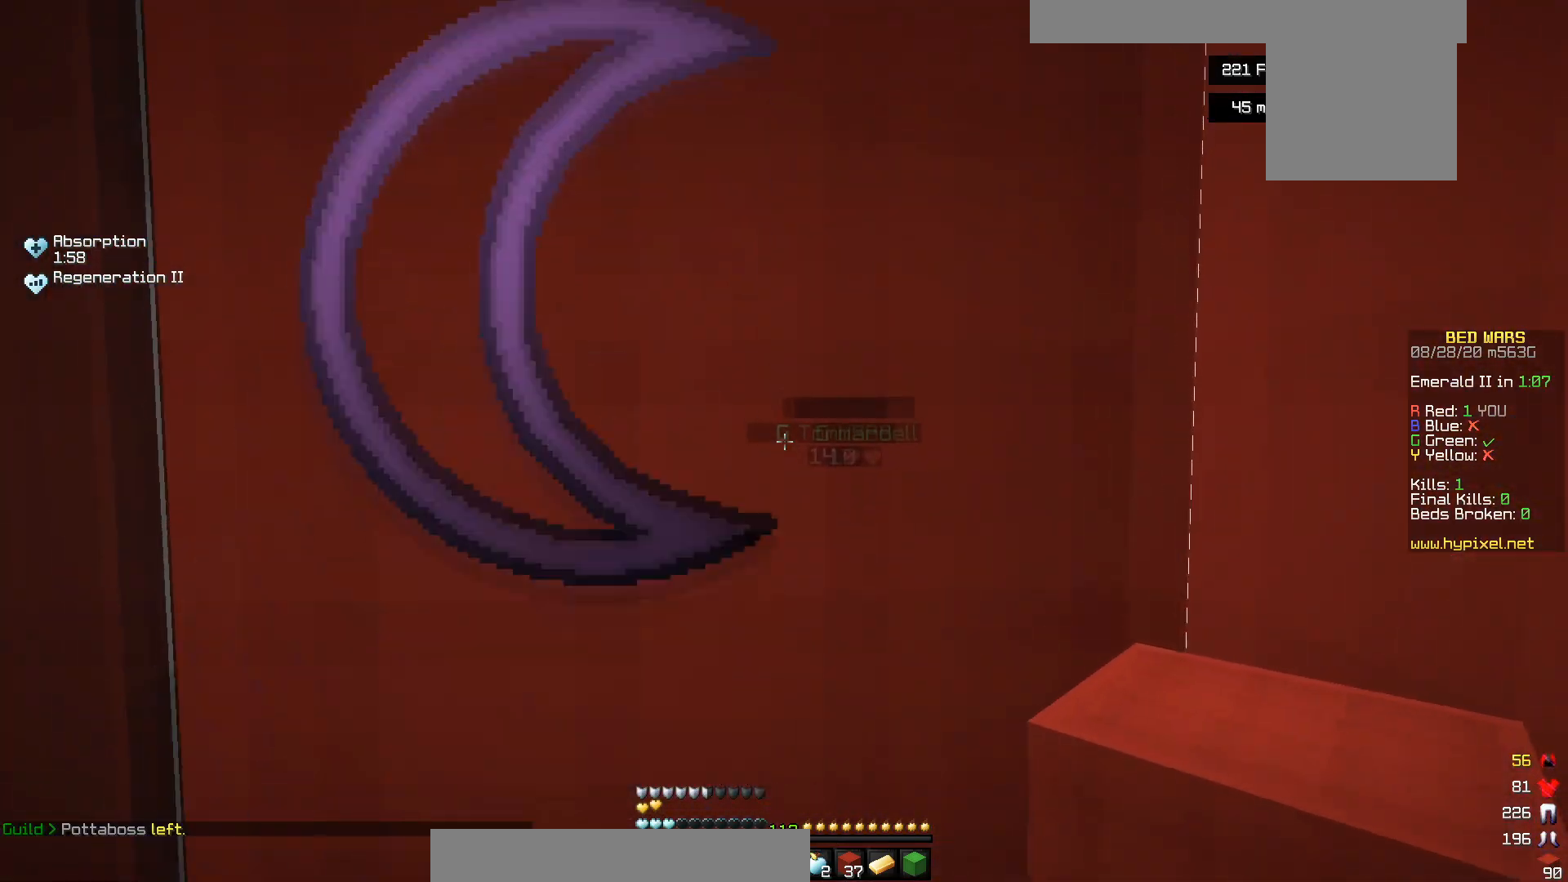
{"keys": [], "mouse": [], "events": []}
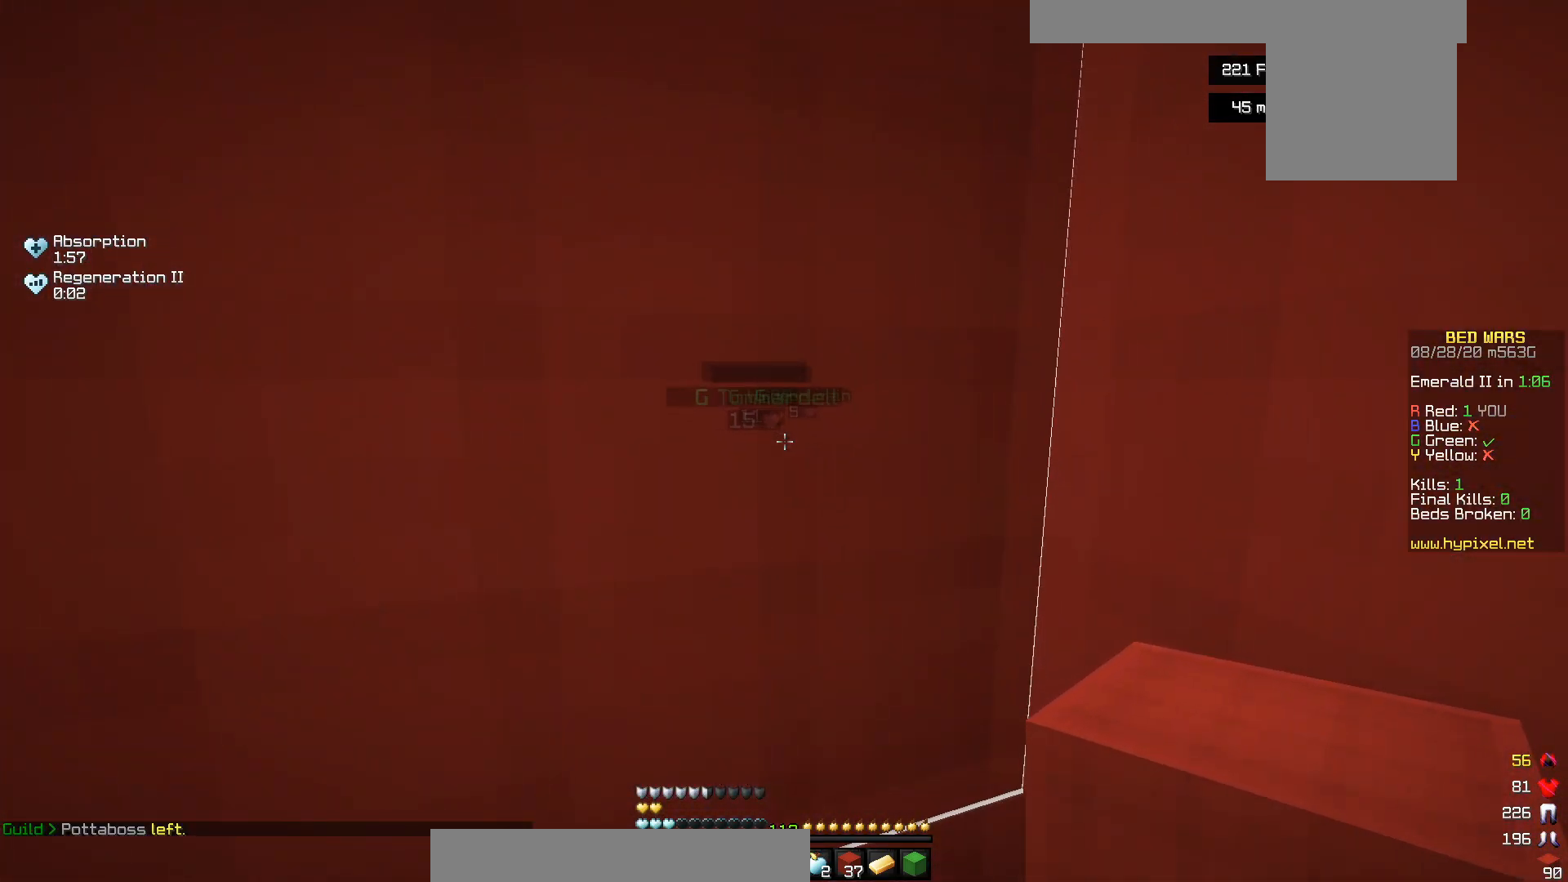
{"keys": [], "mouse": [], "events": []}
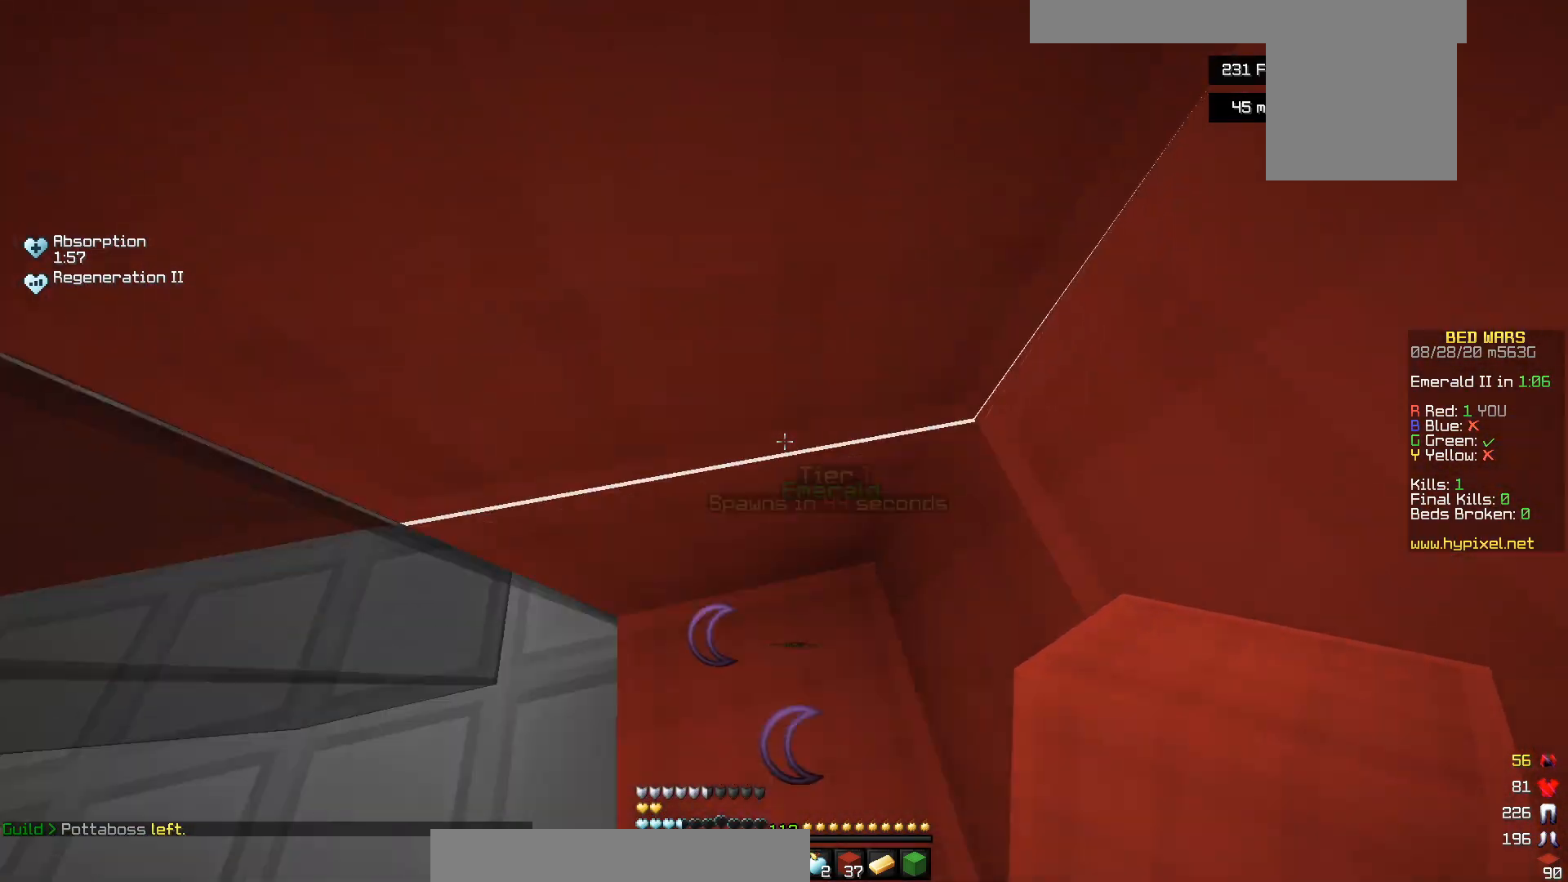
{"keys": ["w"], "mouse": [], "events": [[217, "mouse_right", "down"], [417, "mouse_right", "up"], [417, "w", "down"]]}
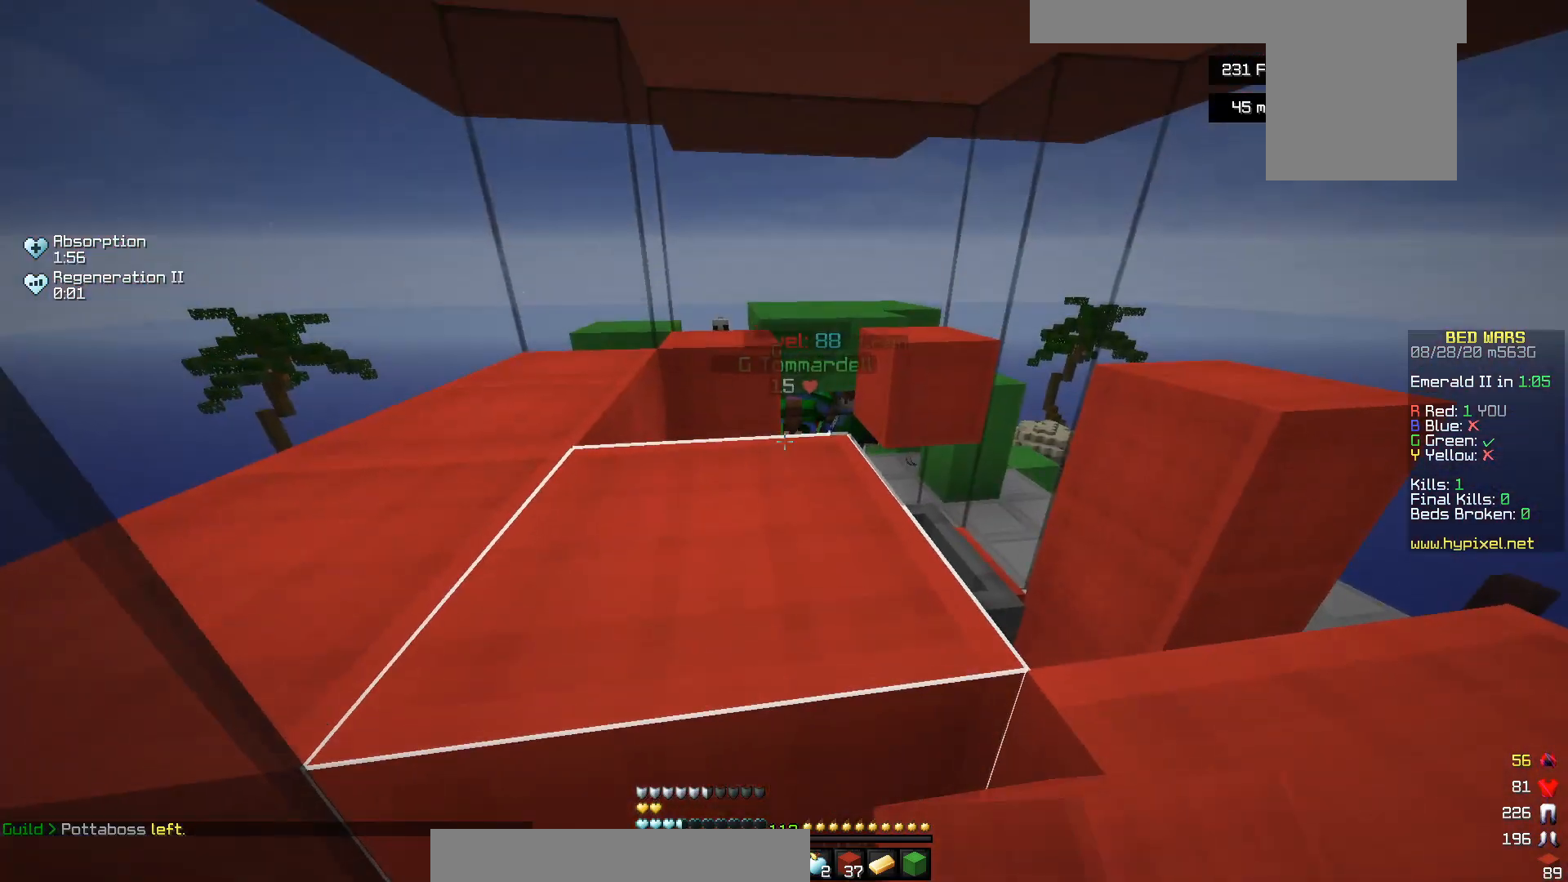
{"keys": ["w"], "mouse": [], "events": []}
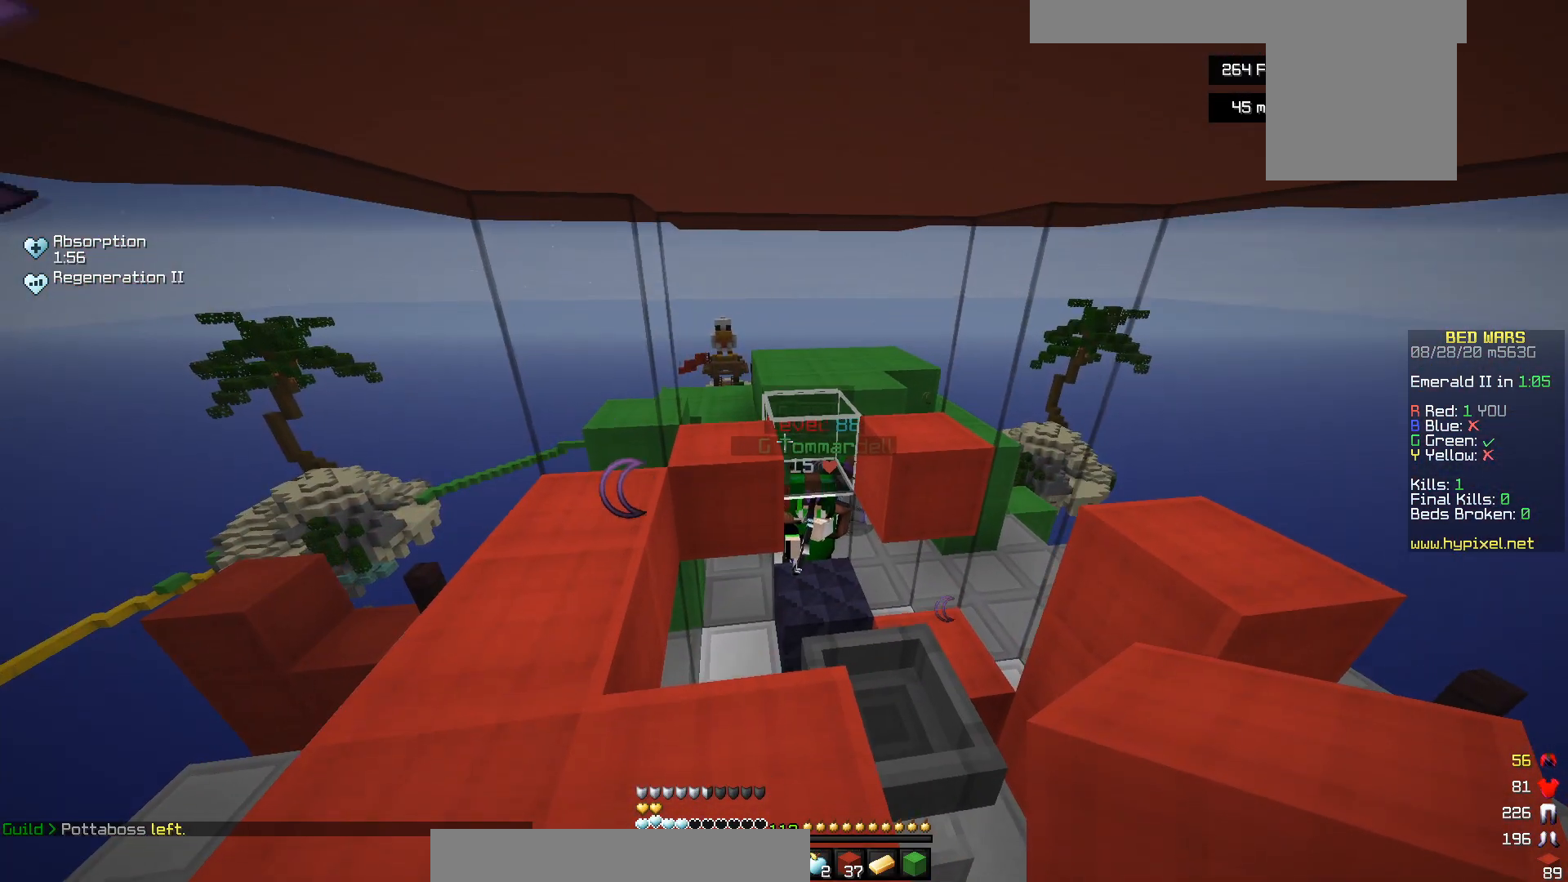
{"keys": ["a", "w"], "mouse": [], "events": [[283, "w", "up"], [367, "w", "down"], [417, "a", "down"]]}
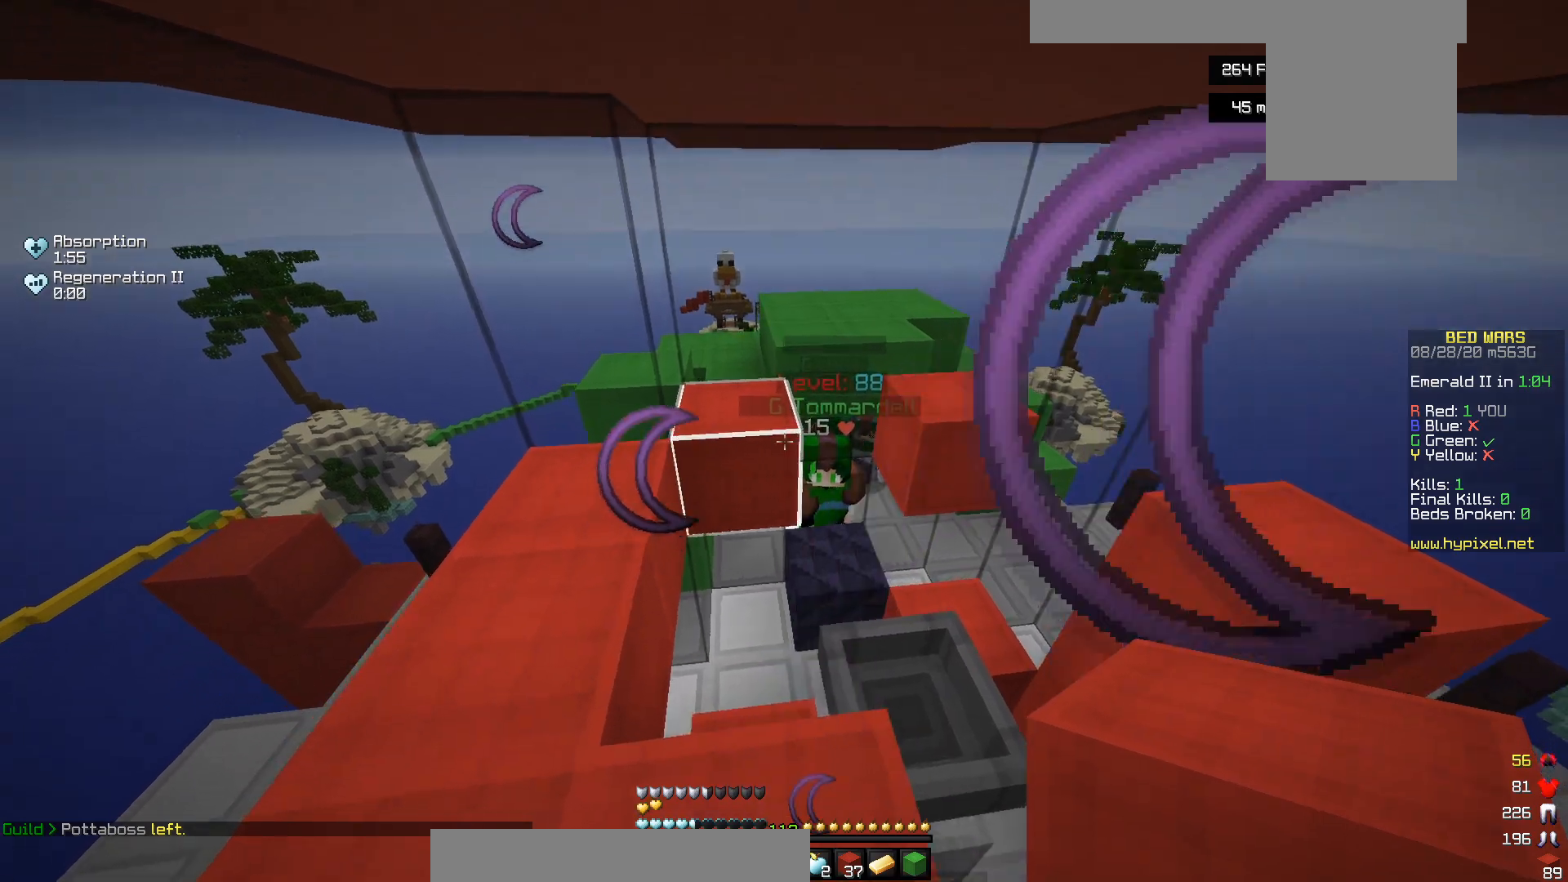
{"keys": ["w"], "mouse": [], "events": [[450, "a", "up"]]}
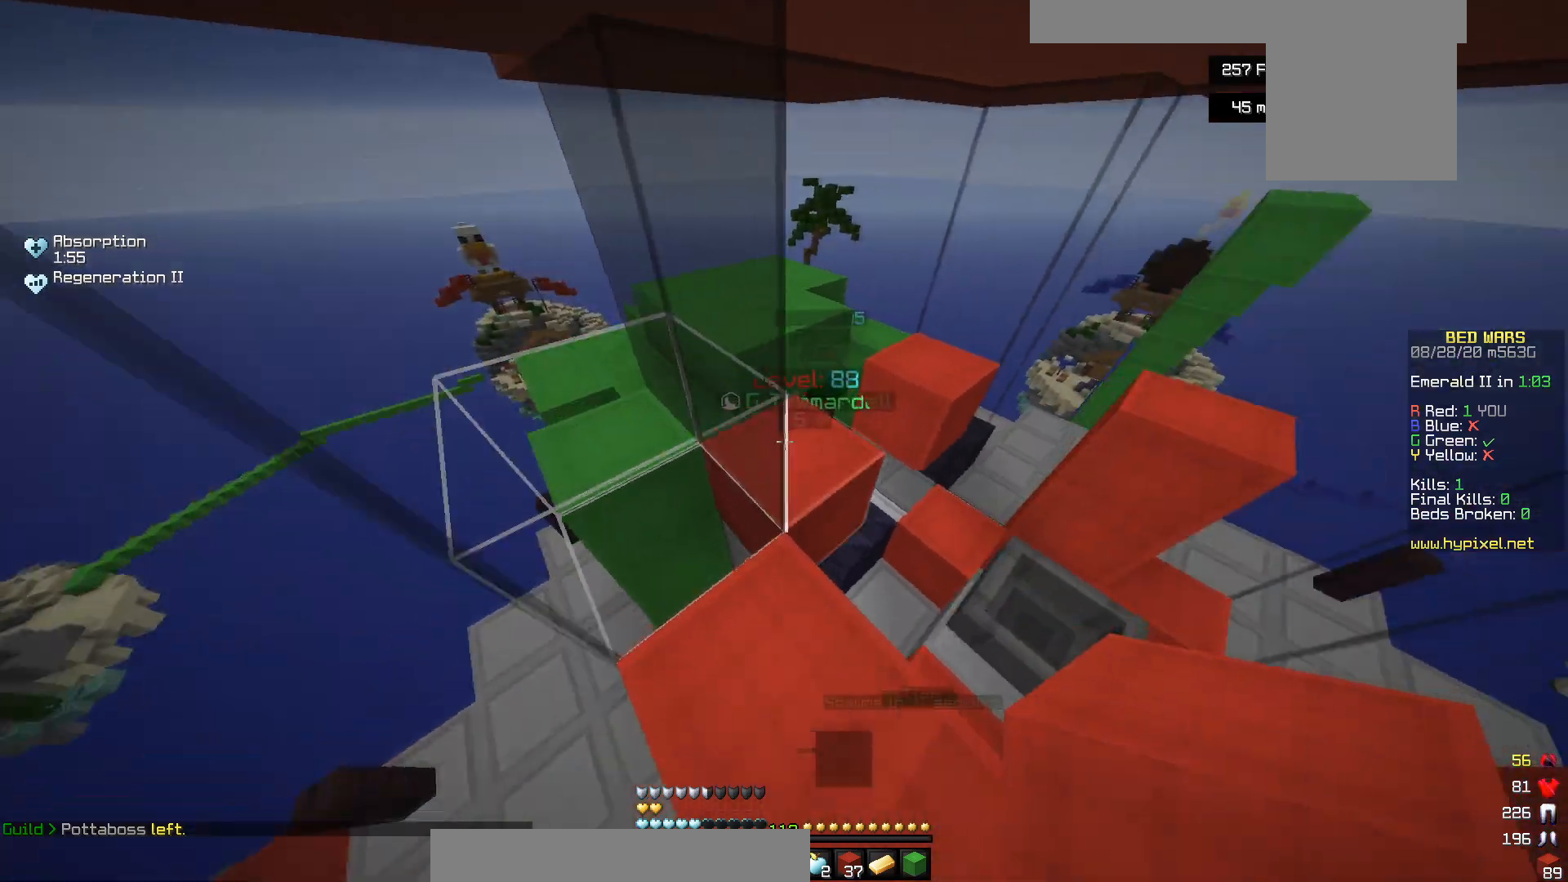
{"keys": ["w"], "mouse": [], "events": []}
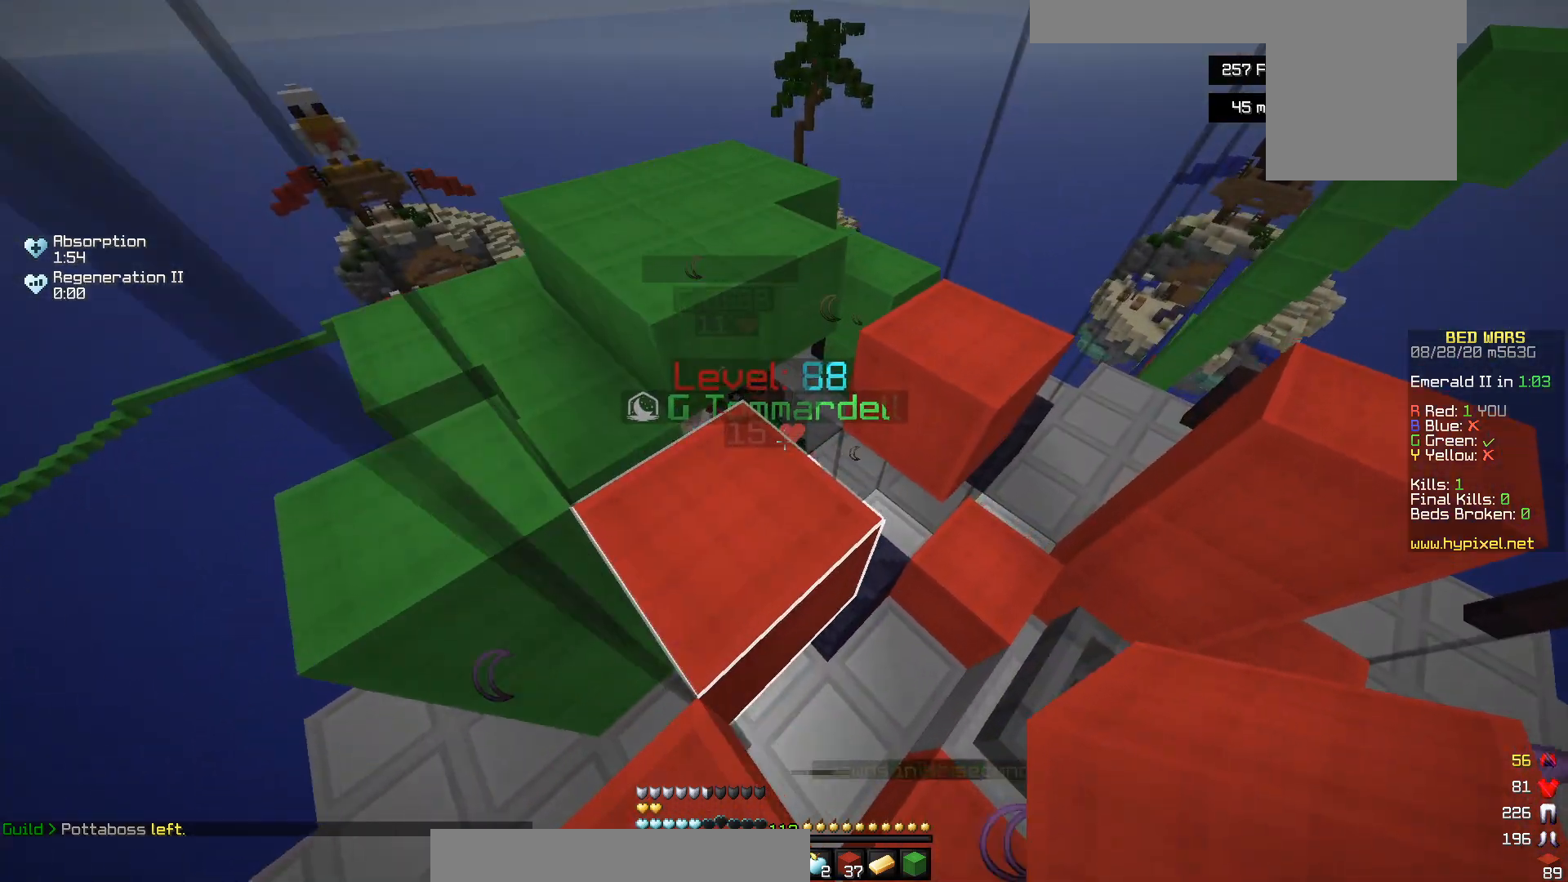
{"keys": ["d", "w"], "mouse": [], "events": [[267, "d", "down"]]}
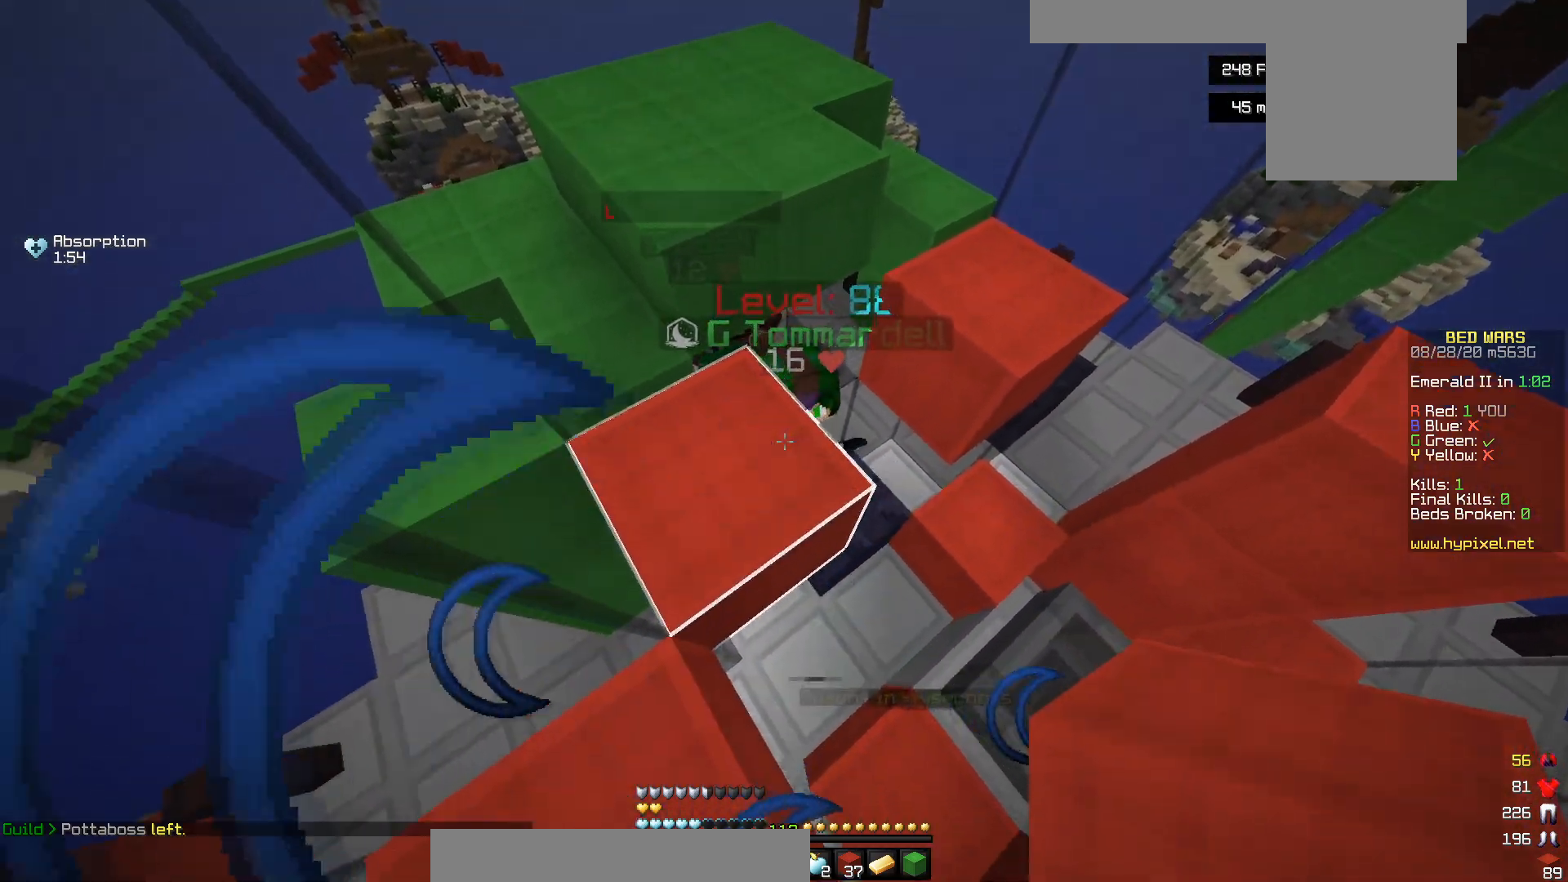
{"keys": [], "mouse": ["left"], "events": [[100, "d", "up"], [417, "d", "down"], [450, "w", "up"], [467, "d", "up"], [467, "mouse_left", "down"]]}
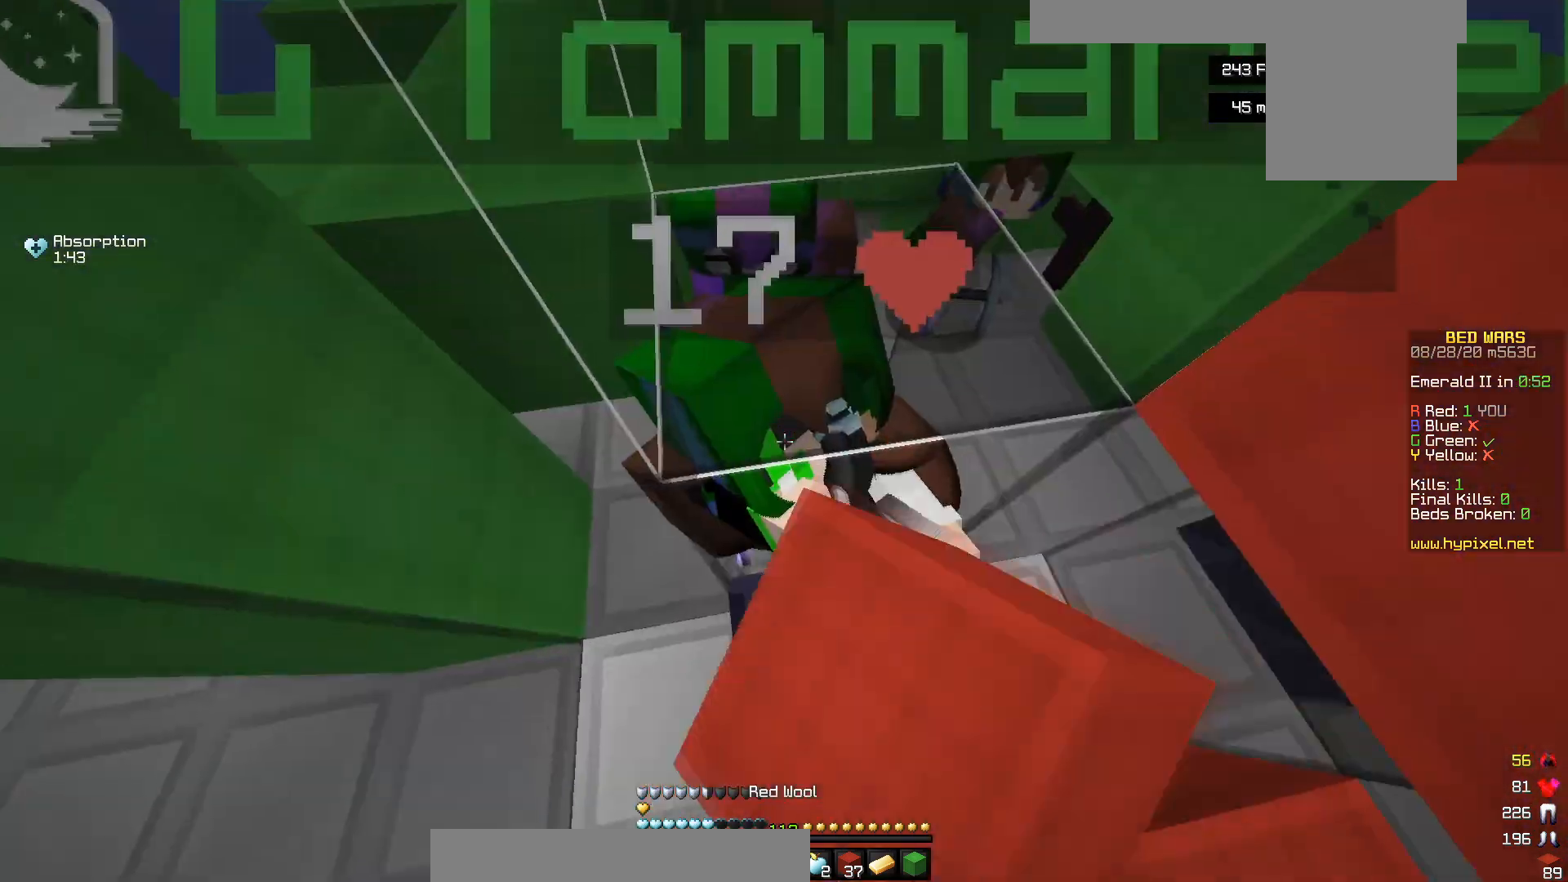
{"keys": ["s"], "mouse": ["left"], "events": [[267, "s", "down"], [300, "mouse_left", "up"], [367, "mouse_left", "down"]]}
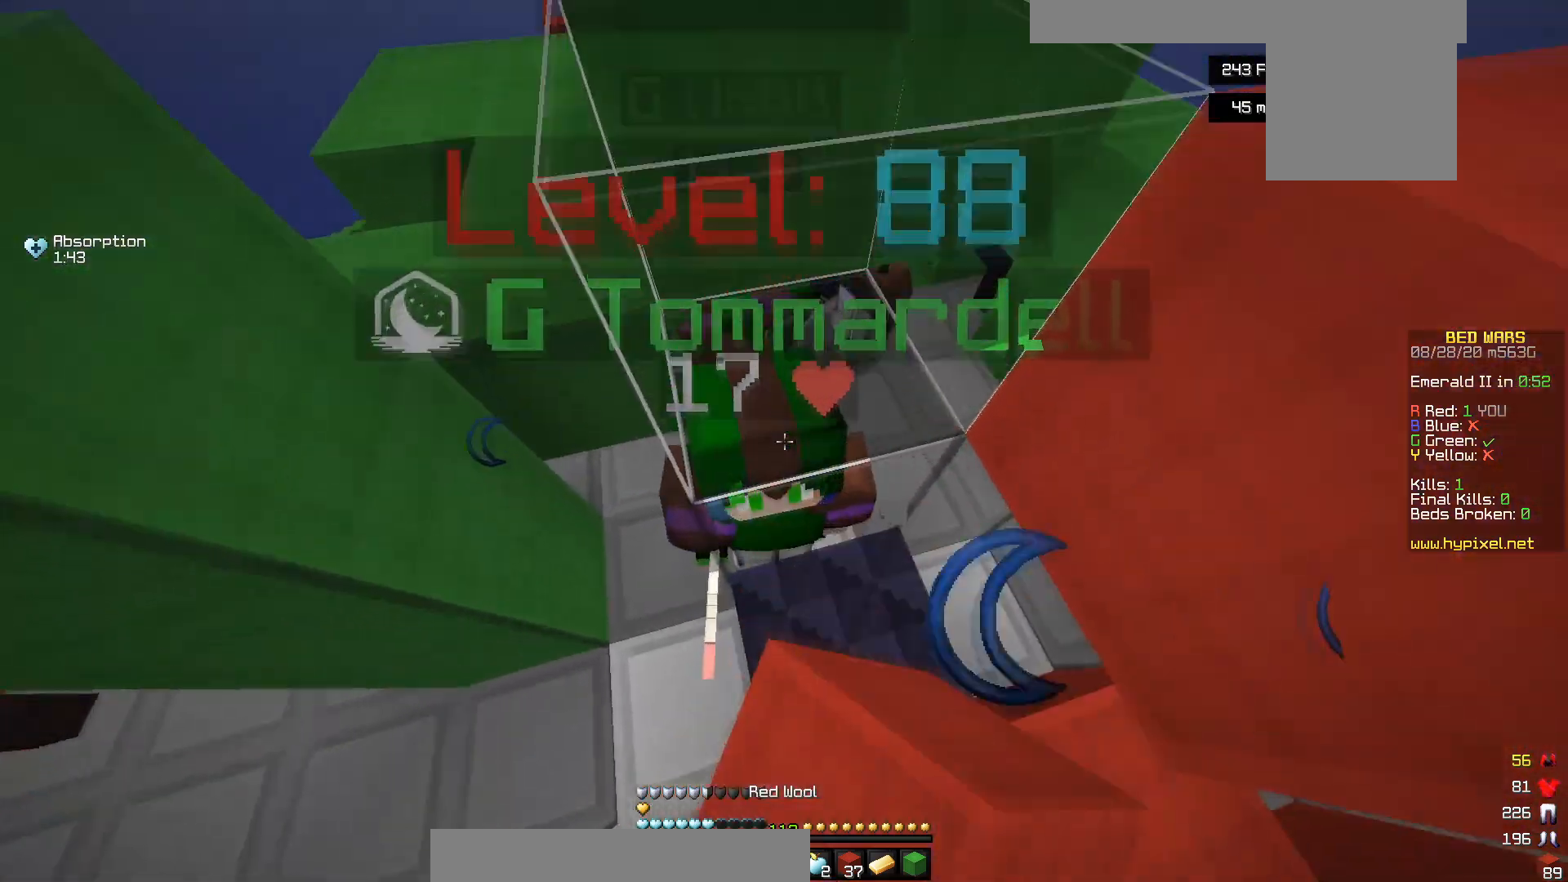
{"keys": [], "mouse": [], "events": [[350, "mouse_left", "up"], [367, "s", "up"]]}
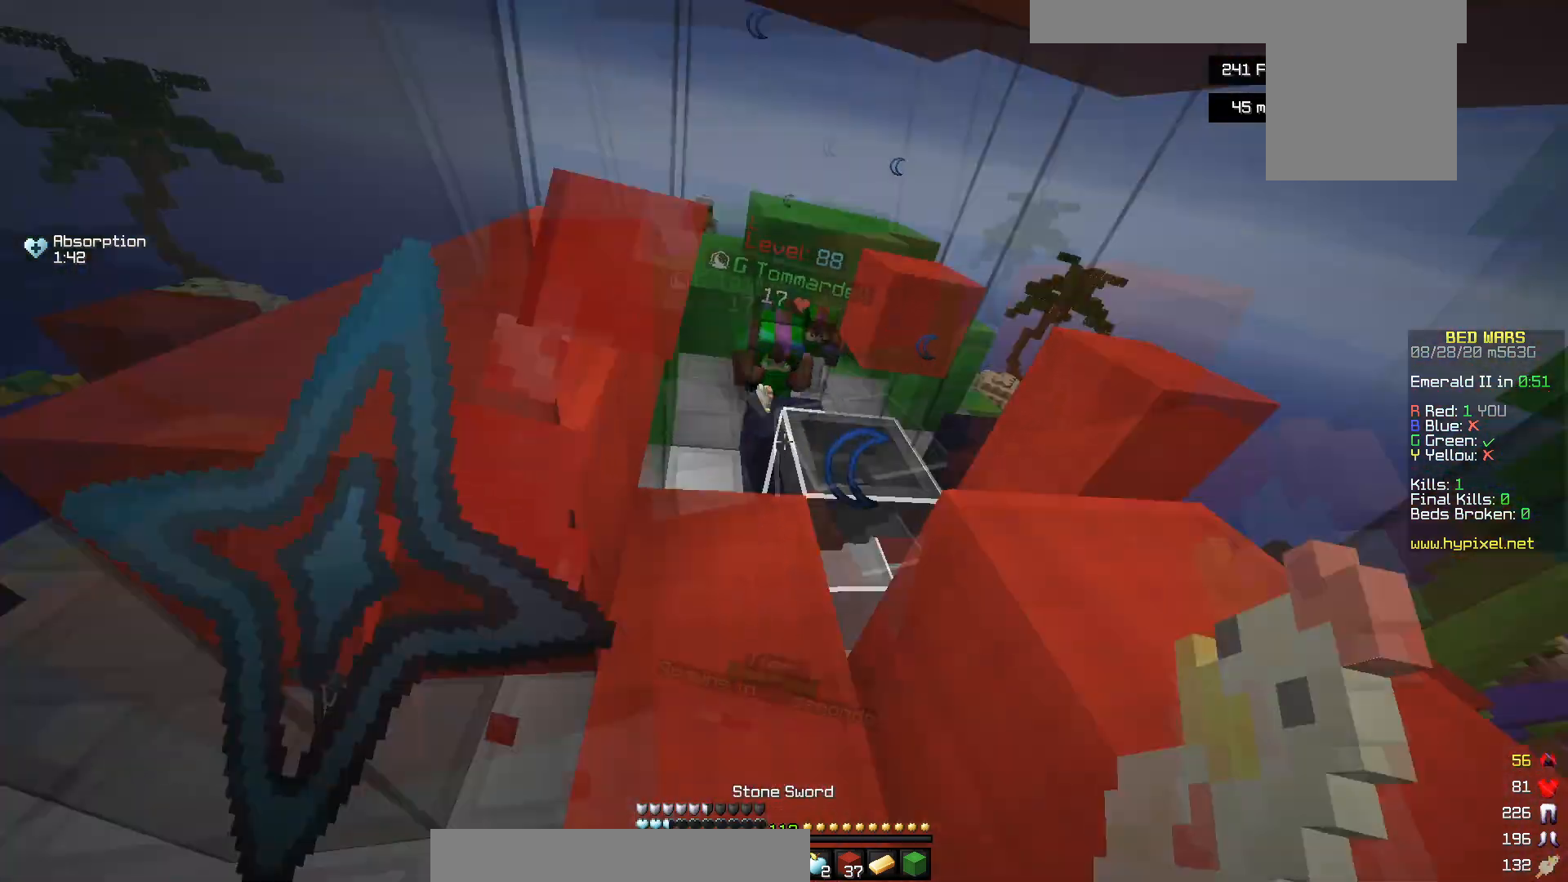
{"keys": ["w"], "mouse": [], "events": [[317, "w", "down"]]}
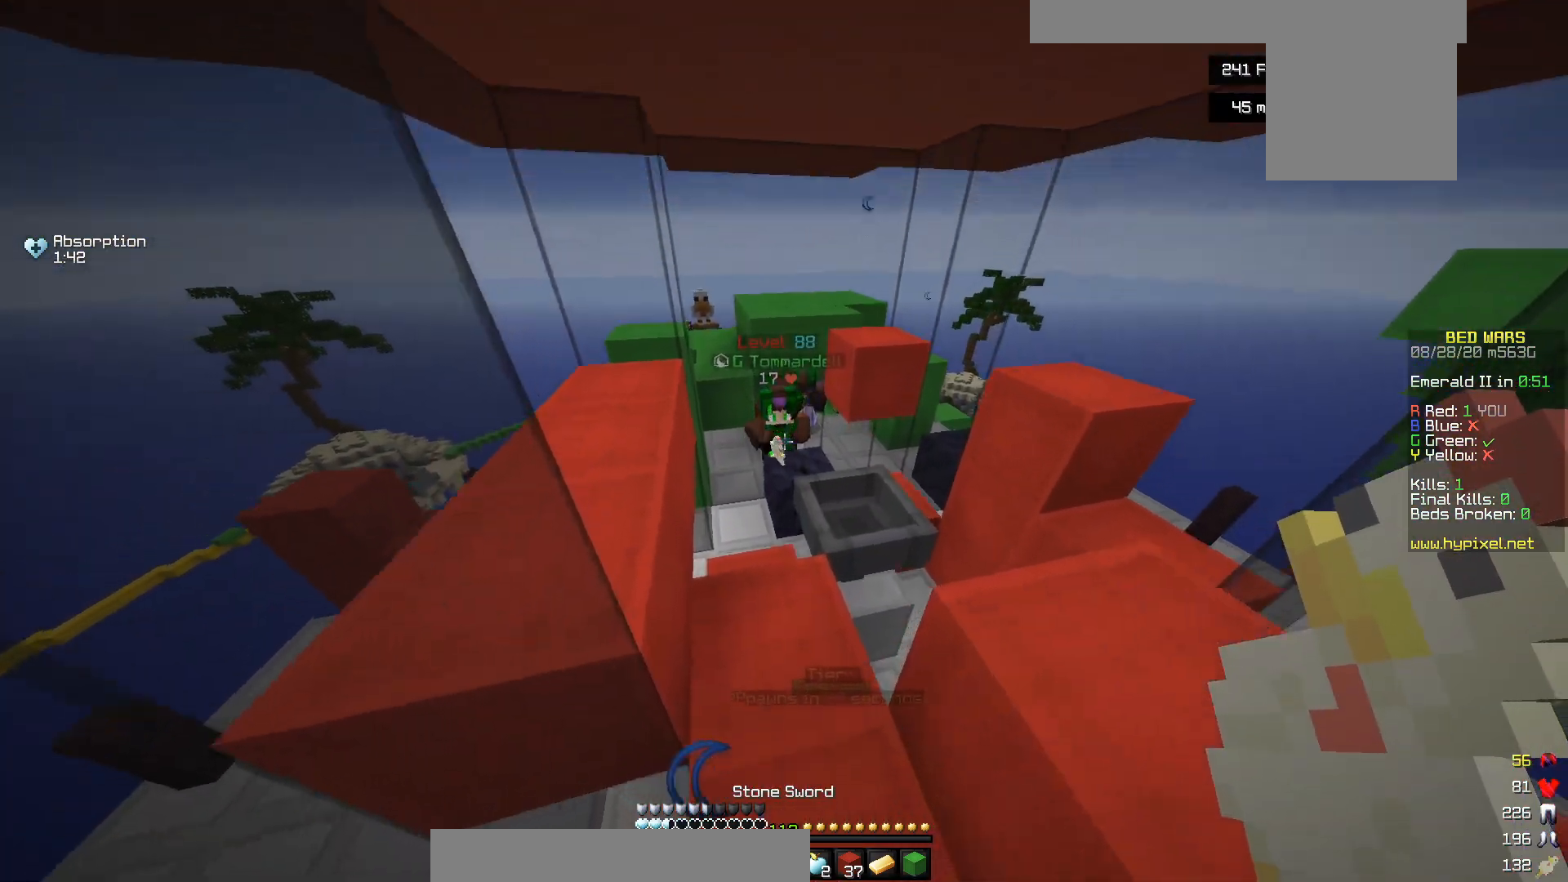
{"keys": ["w"], "mouse": [], "events": []}
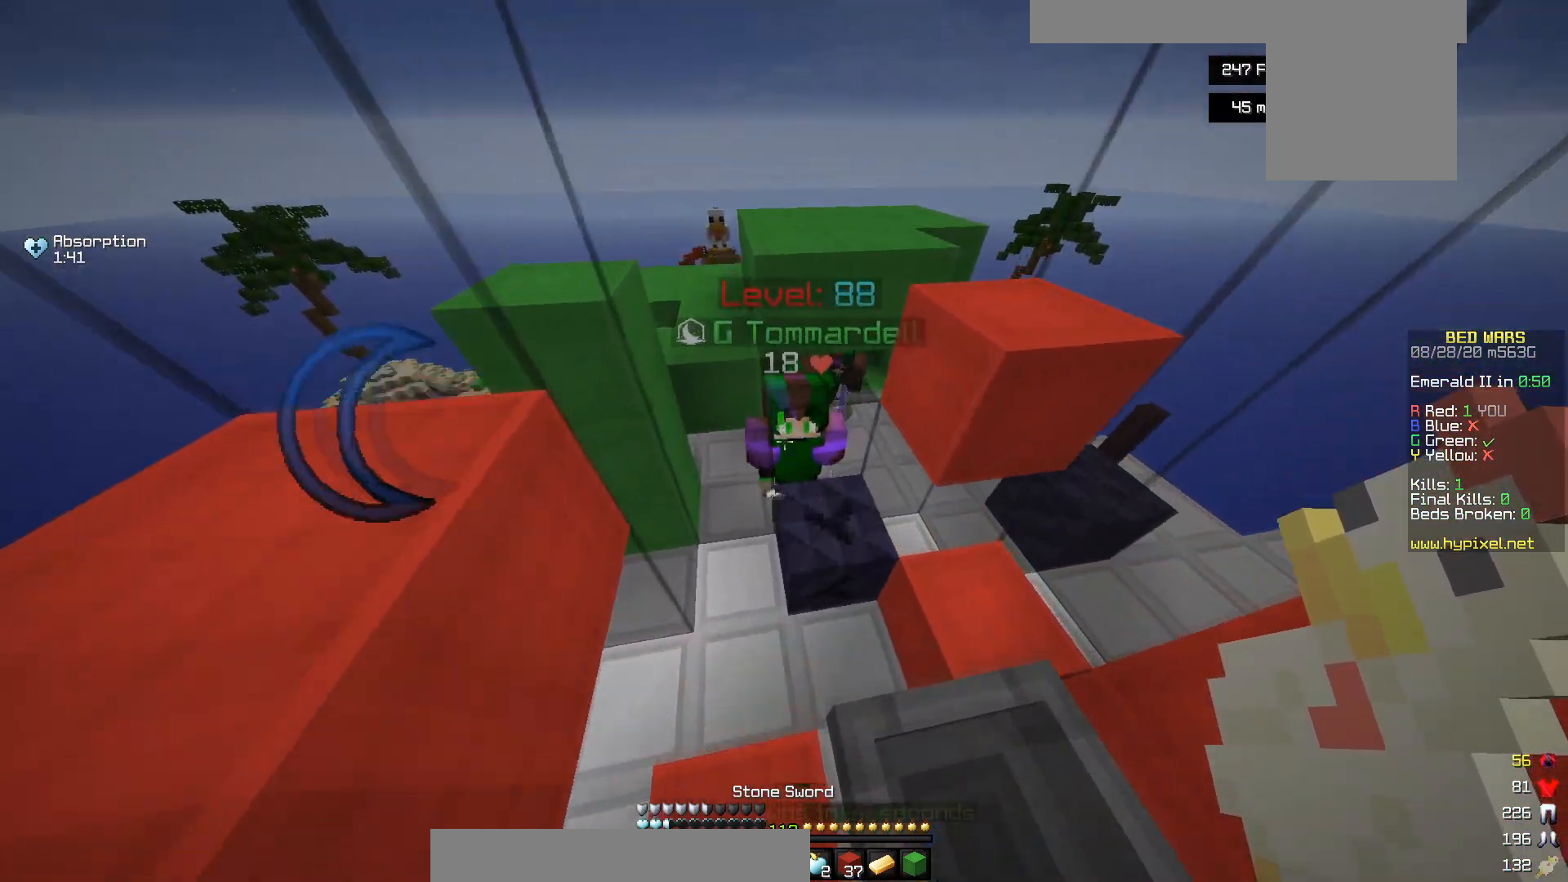
{"keys": [], "mouse": [], "events": [[350, "w", "up"]]}